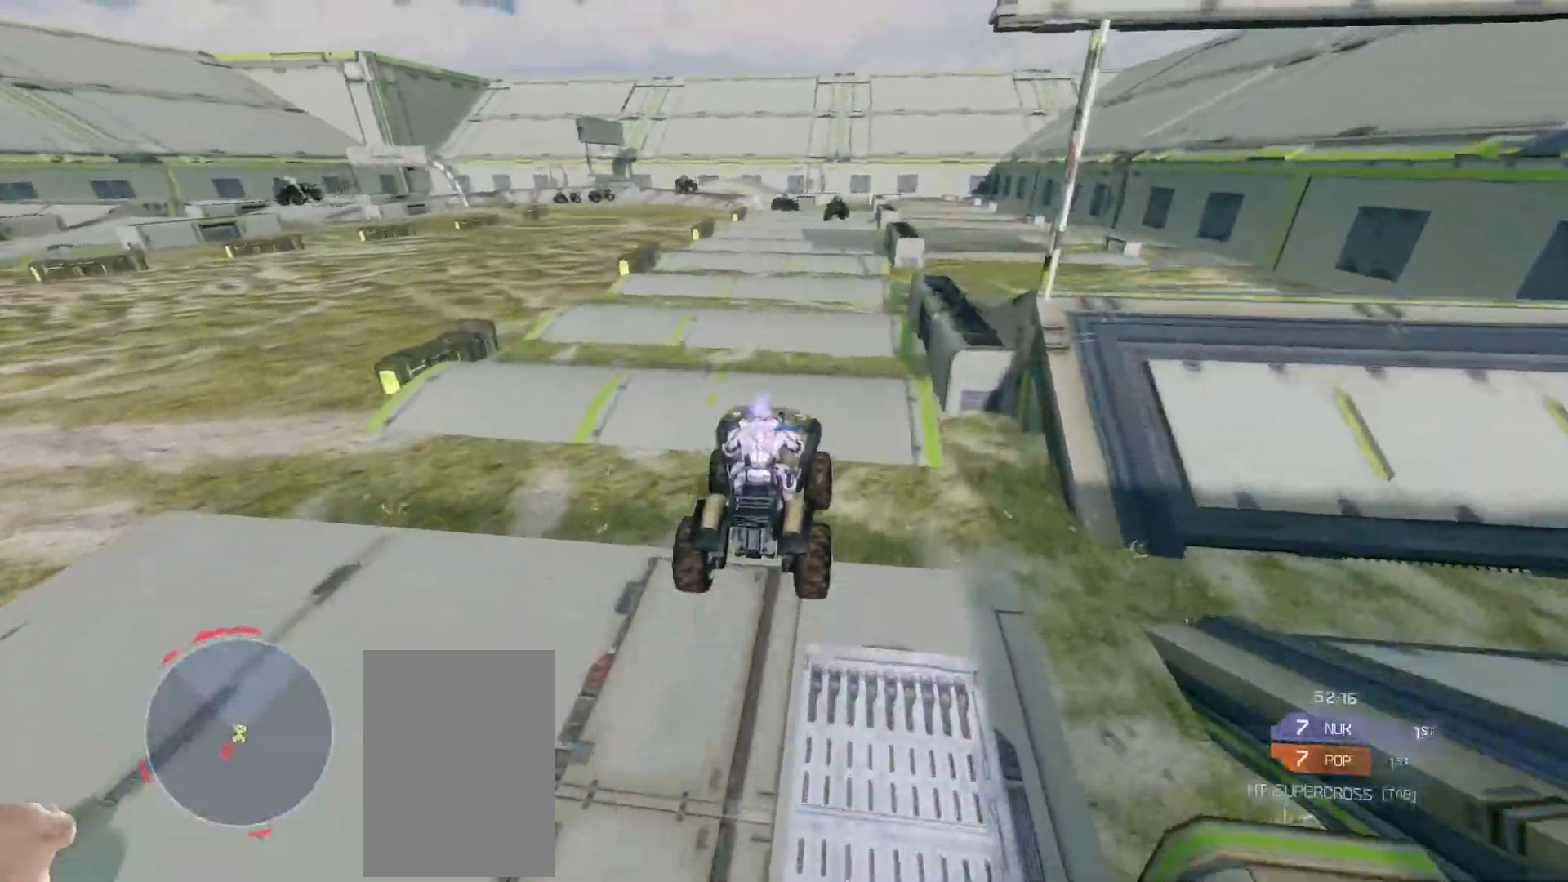
Gameplay with keyboard and mouse; each line is a JSON object with the keys and mouse buttons held at the frame after it. "events" lists presses ("down") and releases ("up") of "a", "ctrl", "d", "e", "s", "w", "mouse_left", "mouse_wheel" and "mouse_right" between this image and that frame as [ms after this image, input, new state], when the widget could be followed in between. "mouse_left", "mouse_wheel", "mouse_right" = the "left", "wheel", "right" buttons of the "mouse" list. No other keys are recorded. "wheel" means that the mouse wheel is clicked or scrolled. Mouse movement is not recorded.
{"keys": ["w"], "mouse": [], "events": []}
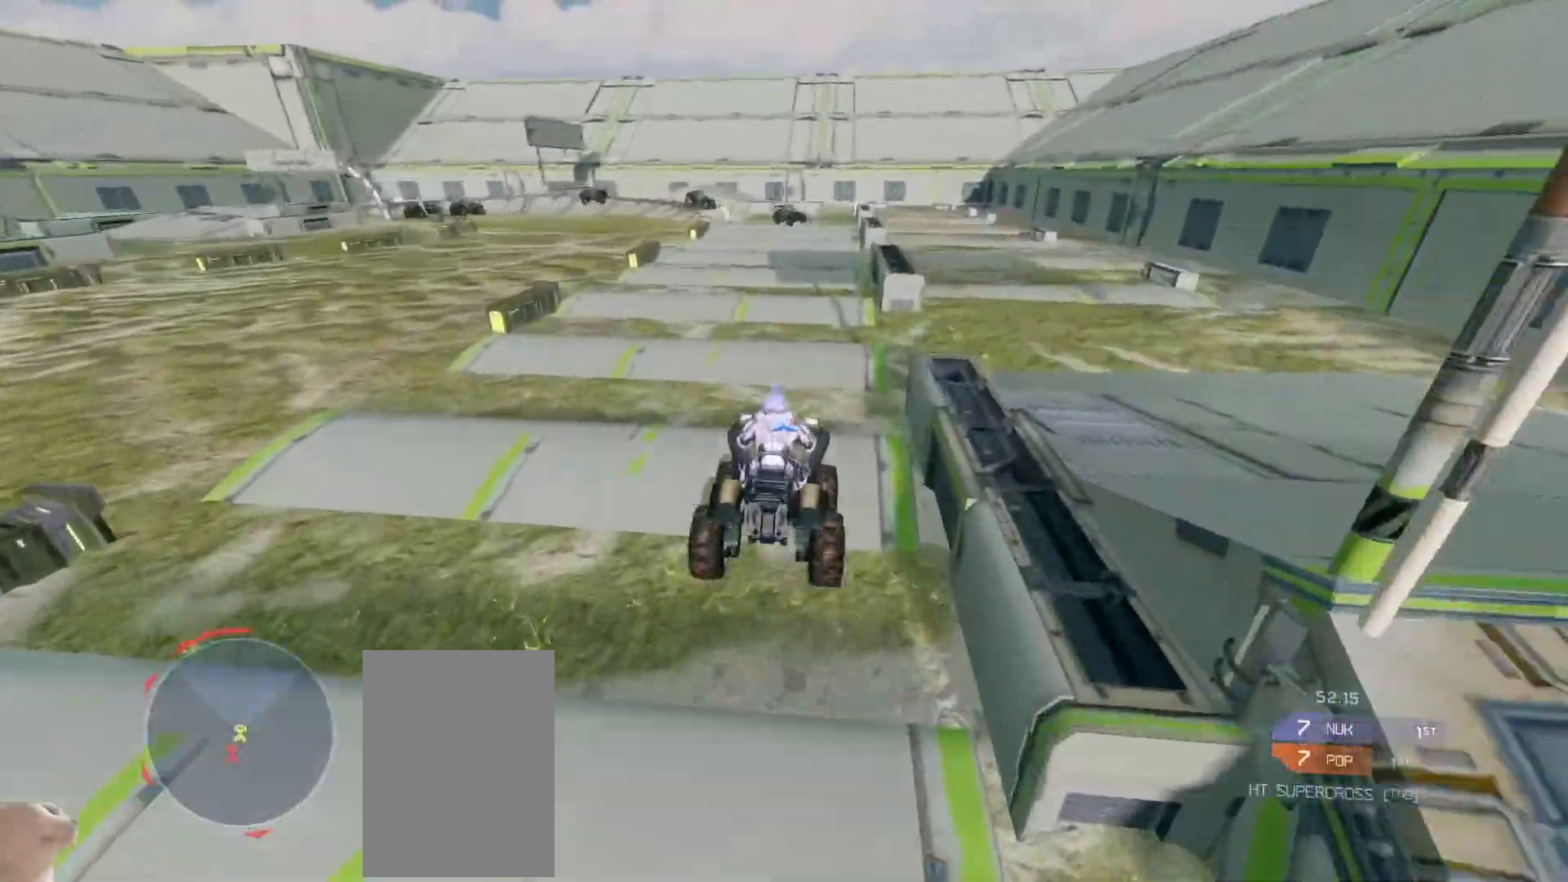
{"keys": ["w"], "mouse": [], "events": []}
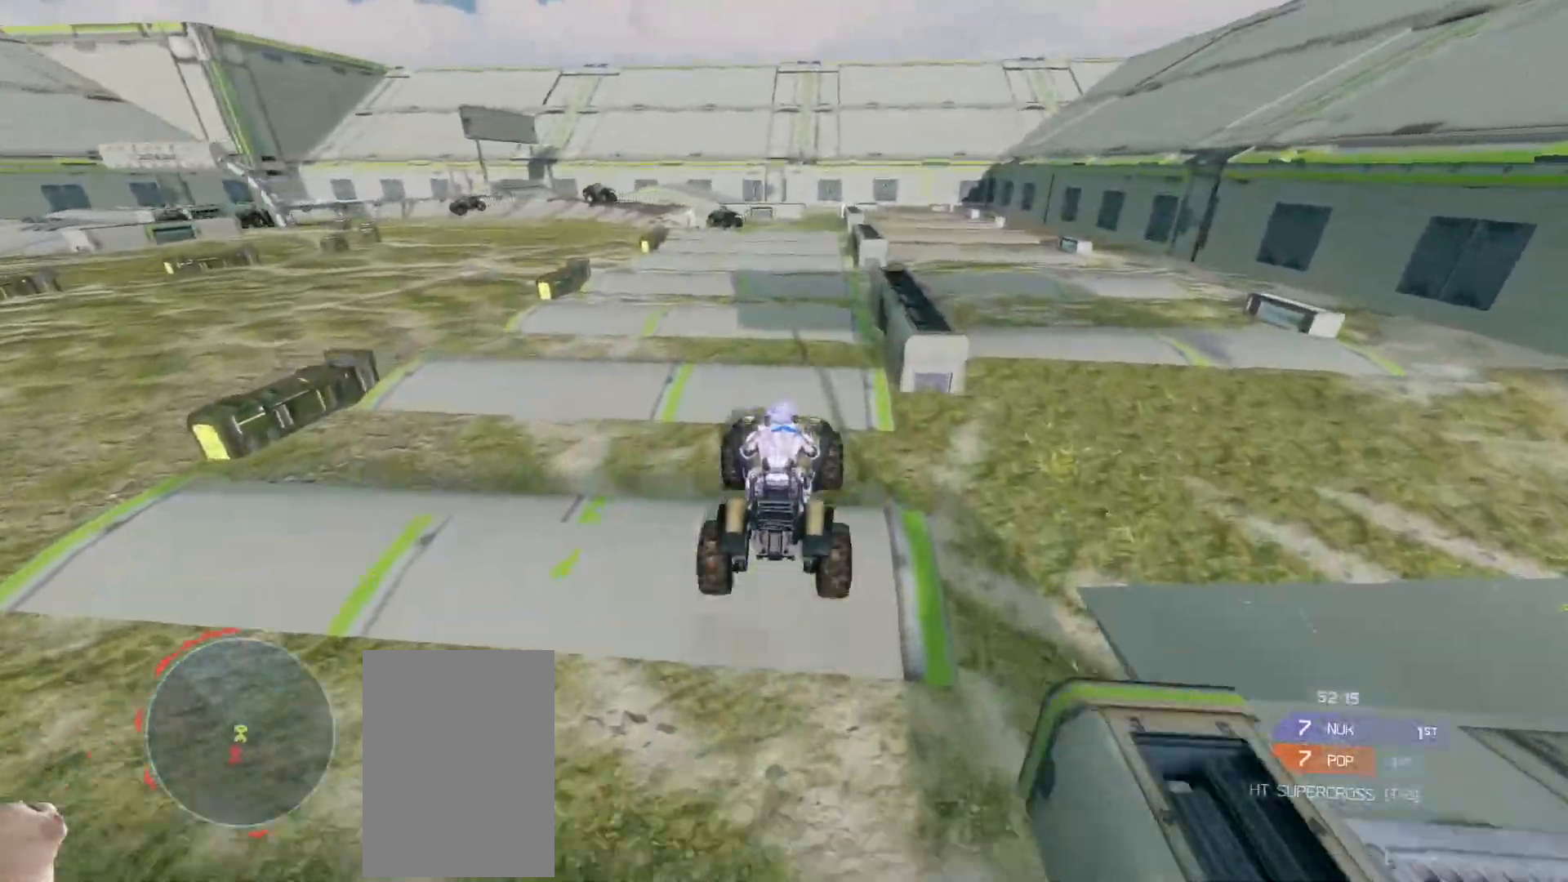
{"keys": ["w"], "mouse": [], "events": []}
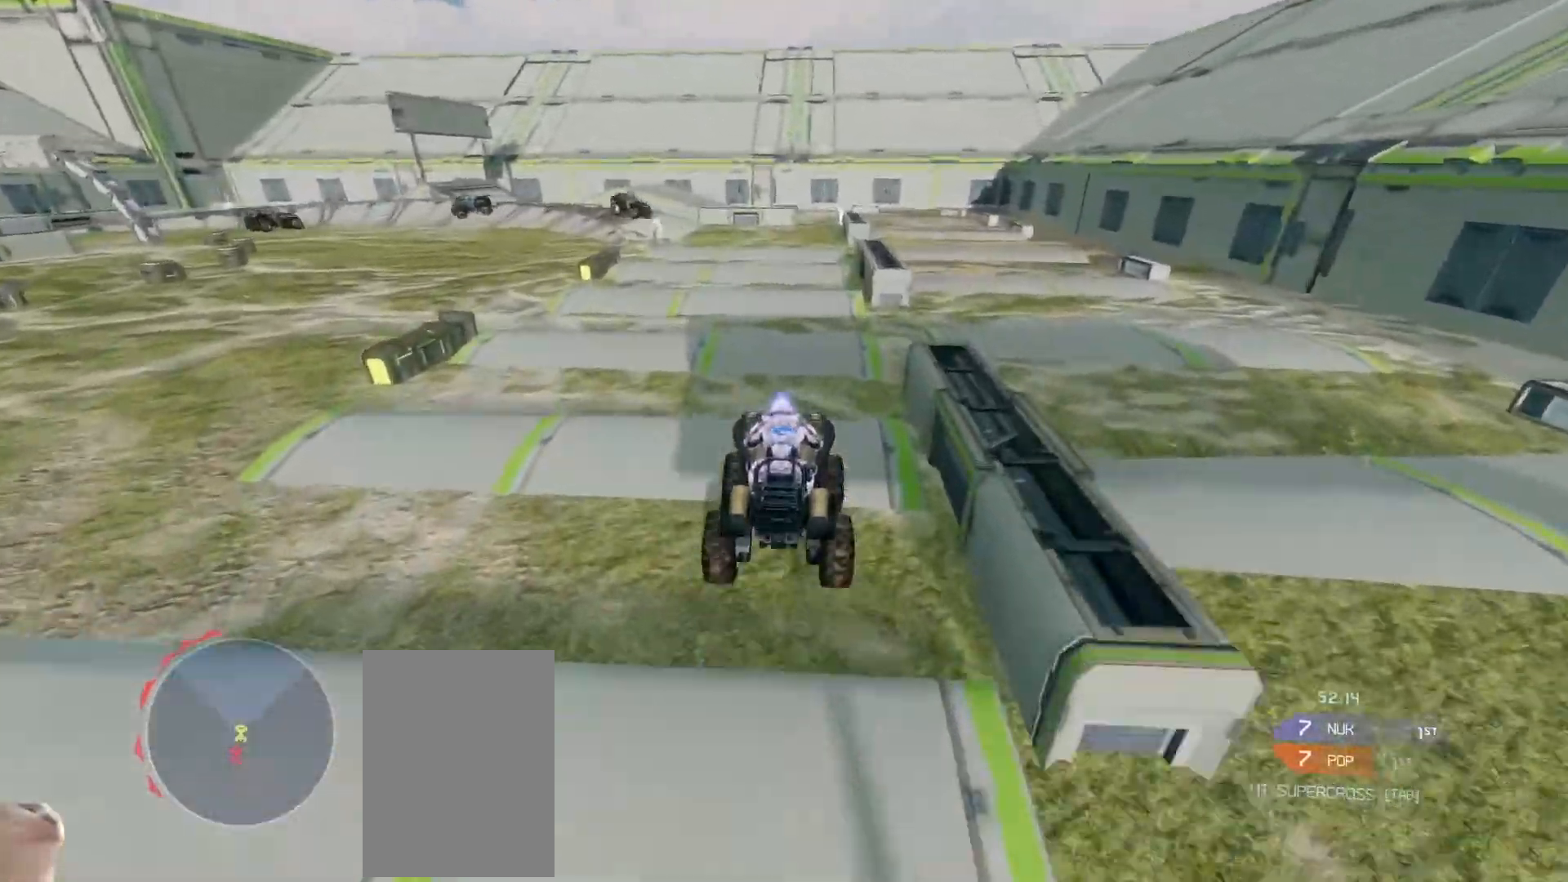
{"keys": ["w"], "mouse": [], "events": []}
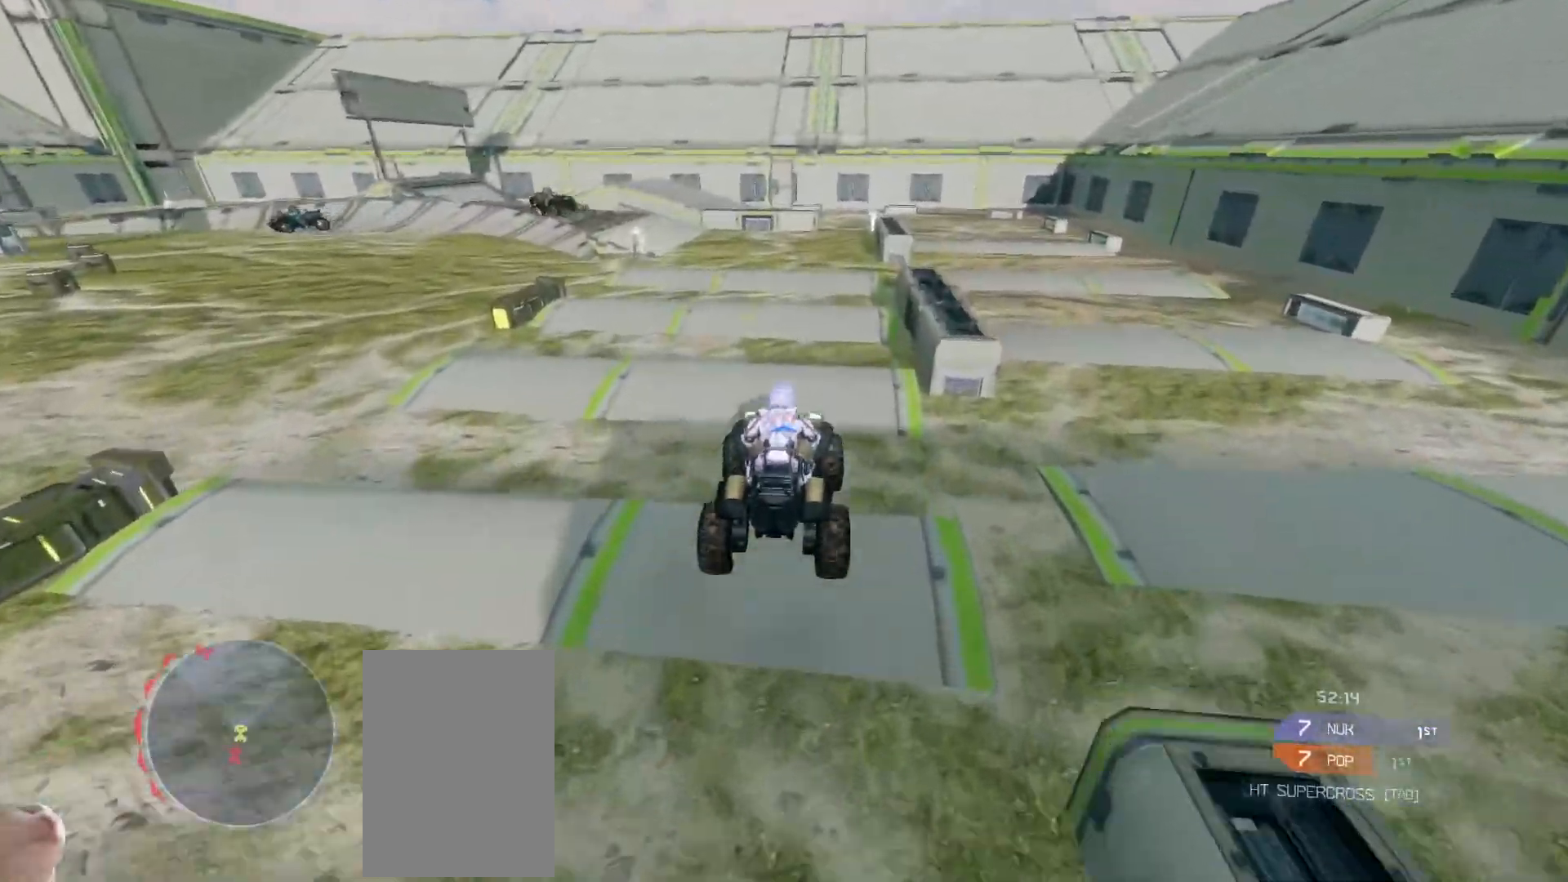
{"keys": ["w"], "mouse": [], "events": []}
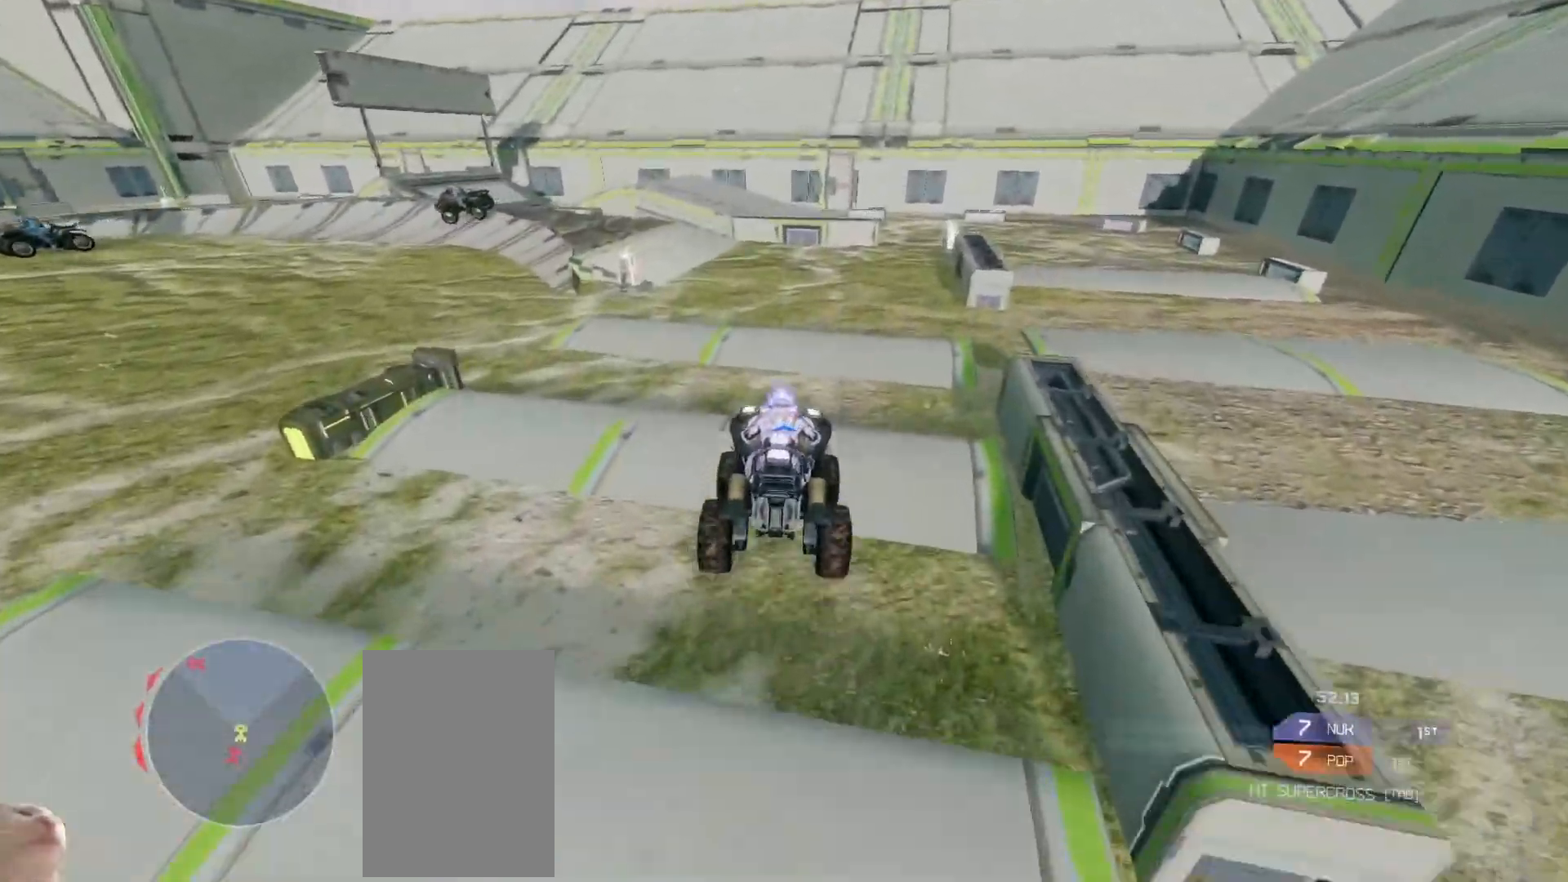
{"keys": ["w"], "mouse": [], "events": []}
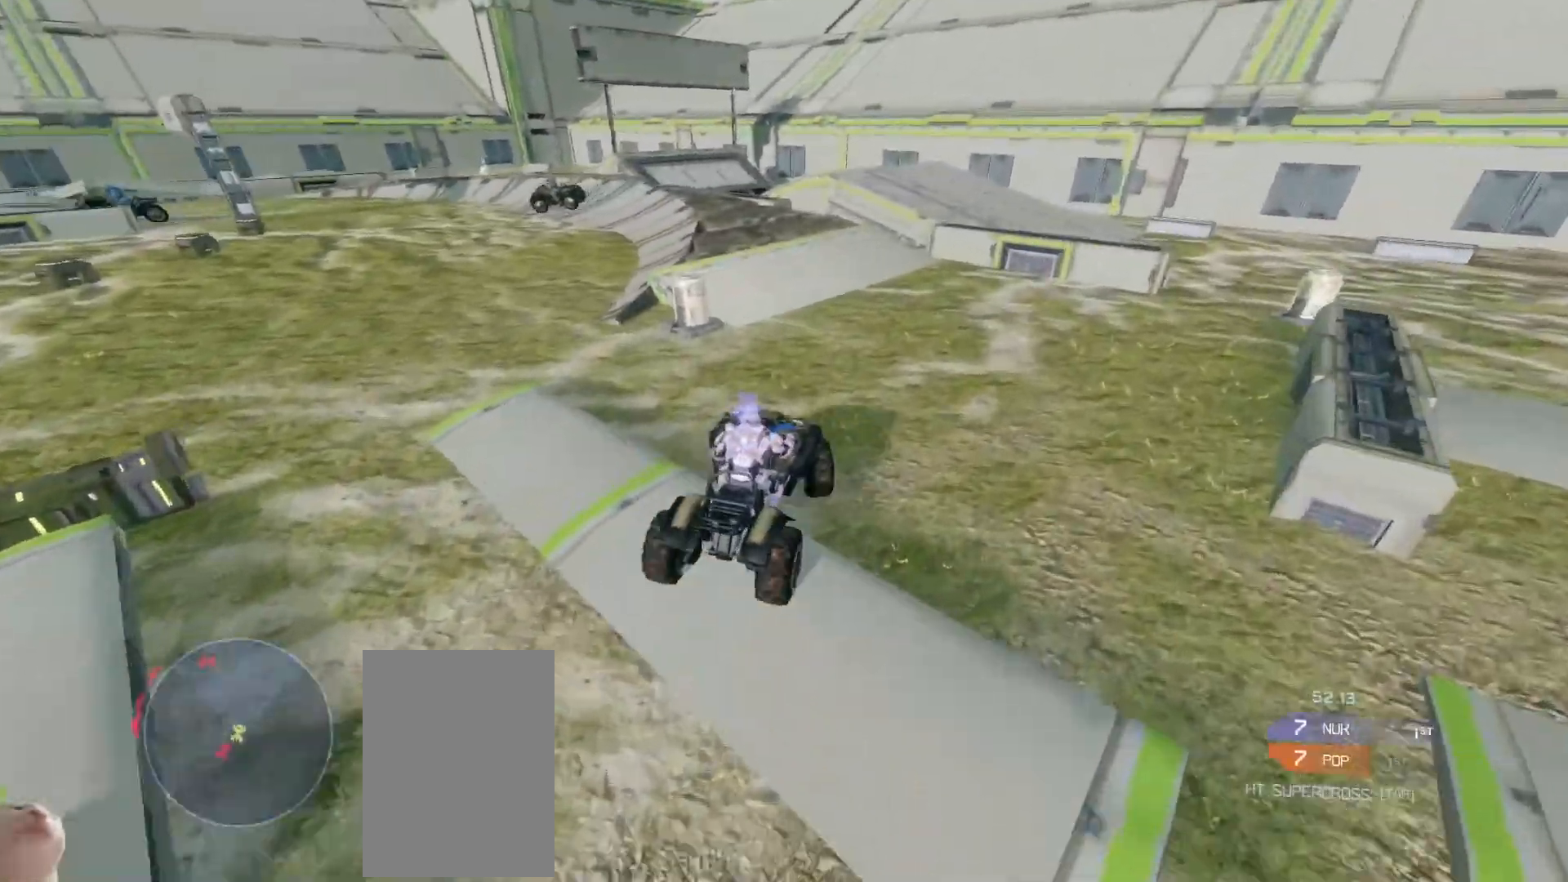
{"keys": ["w"], "mouse": [], "events": []}
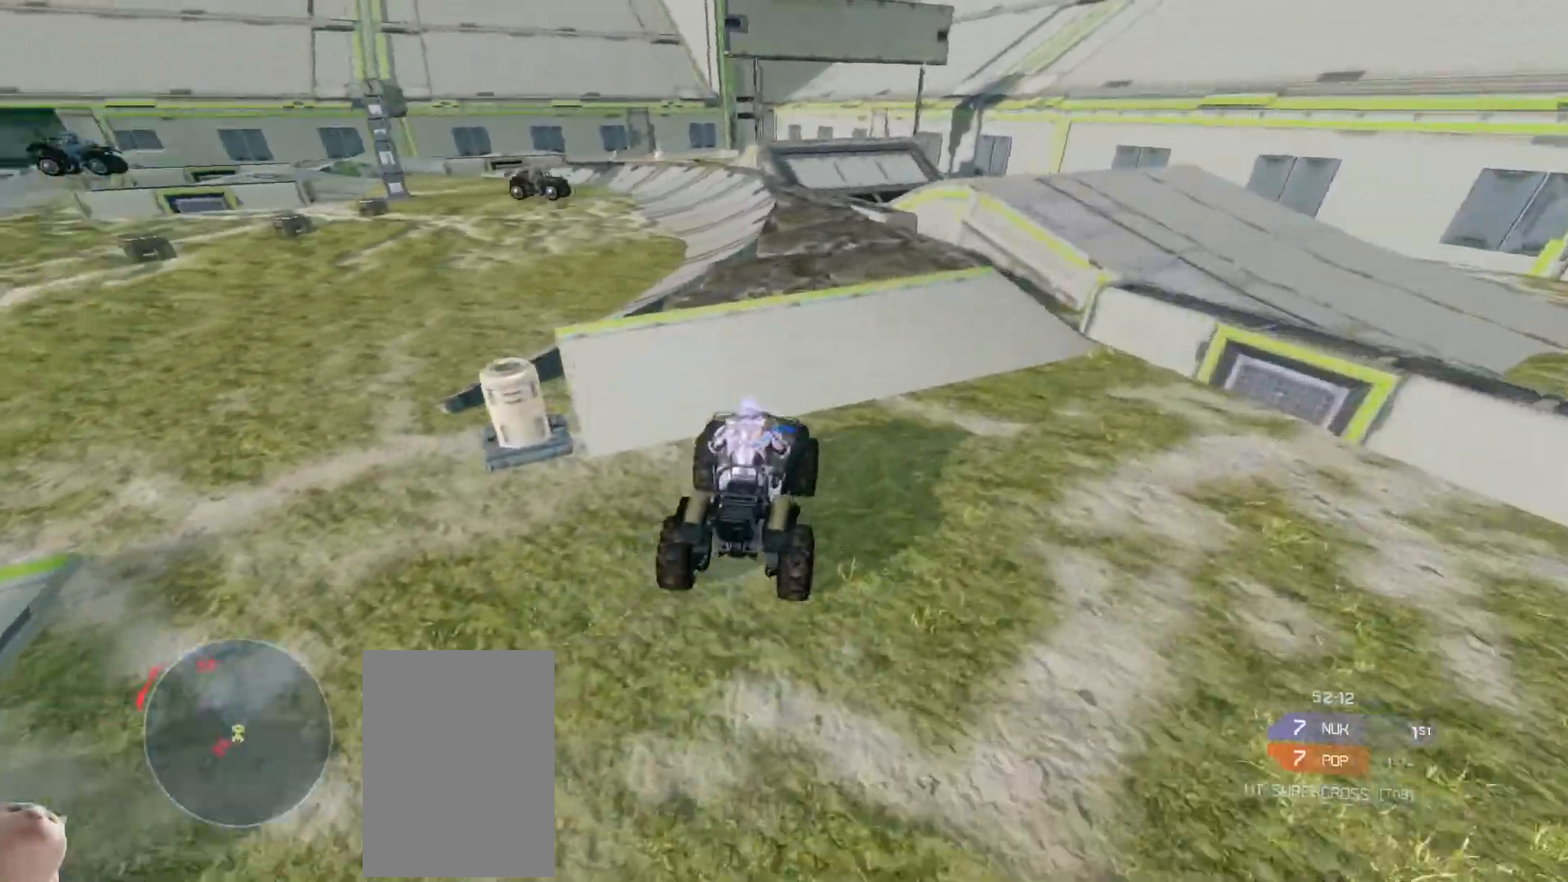
{"keys": ["w"], "mouse": [], "events": []}
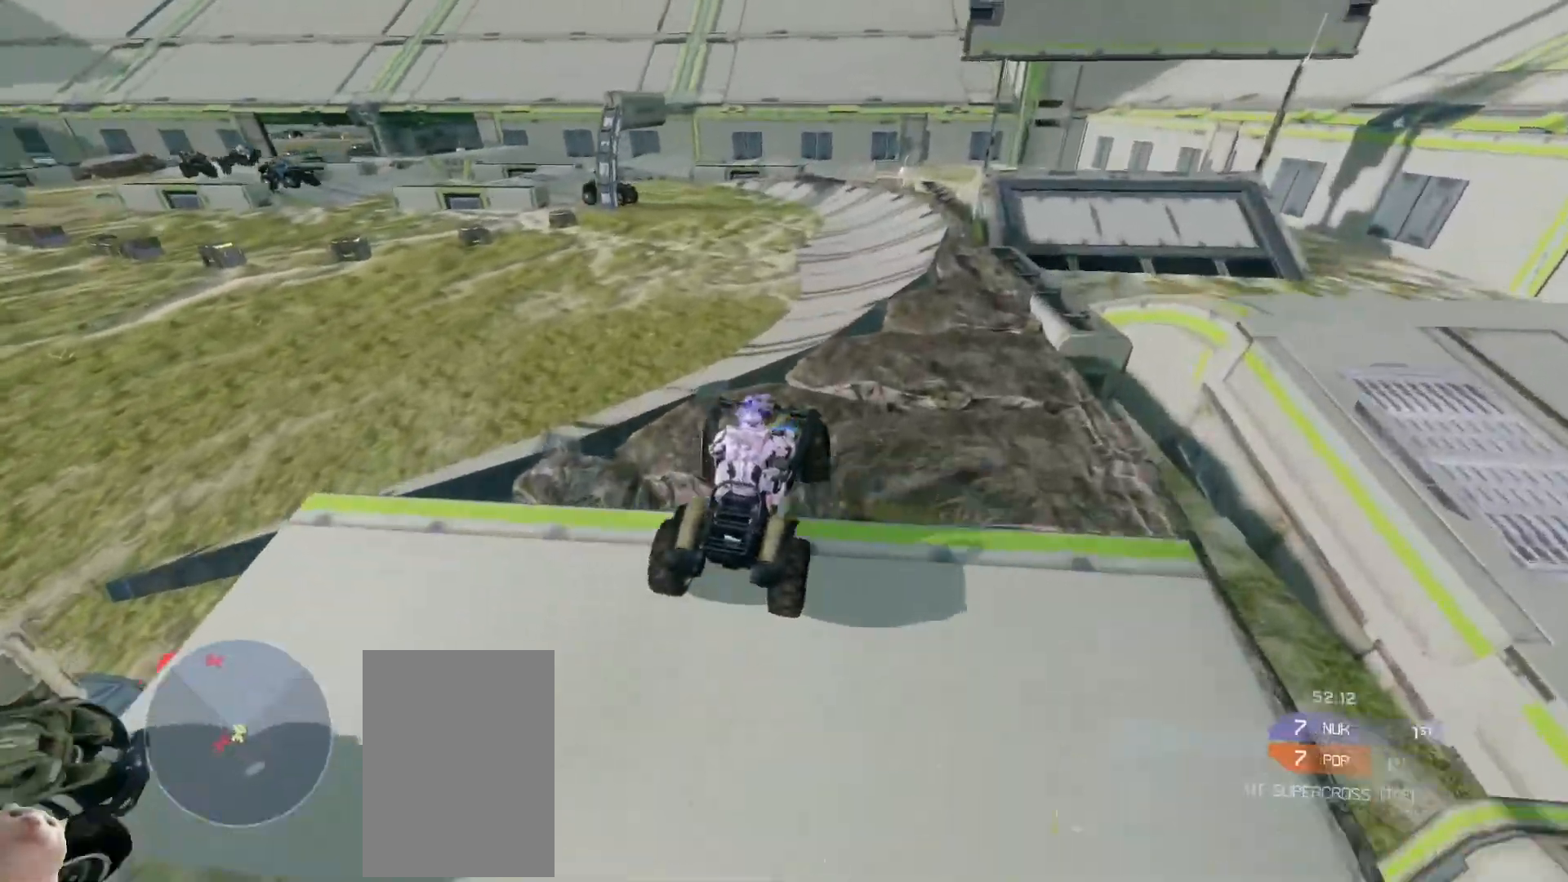
{"keys": ["w"], "mouse": [], "events": [[150, "w", "up"], [267, "w", "down"]]}
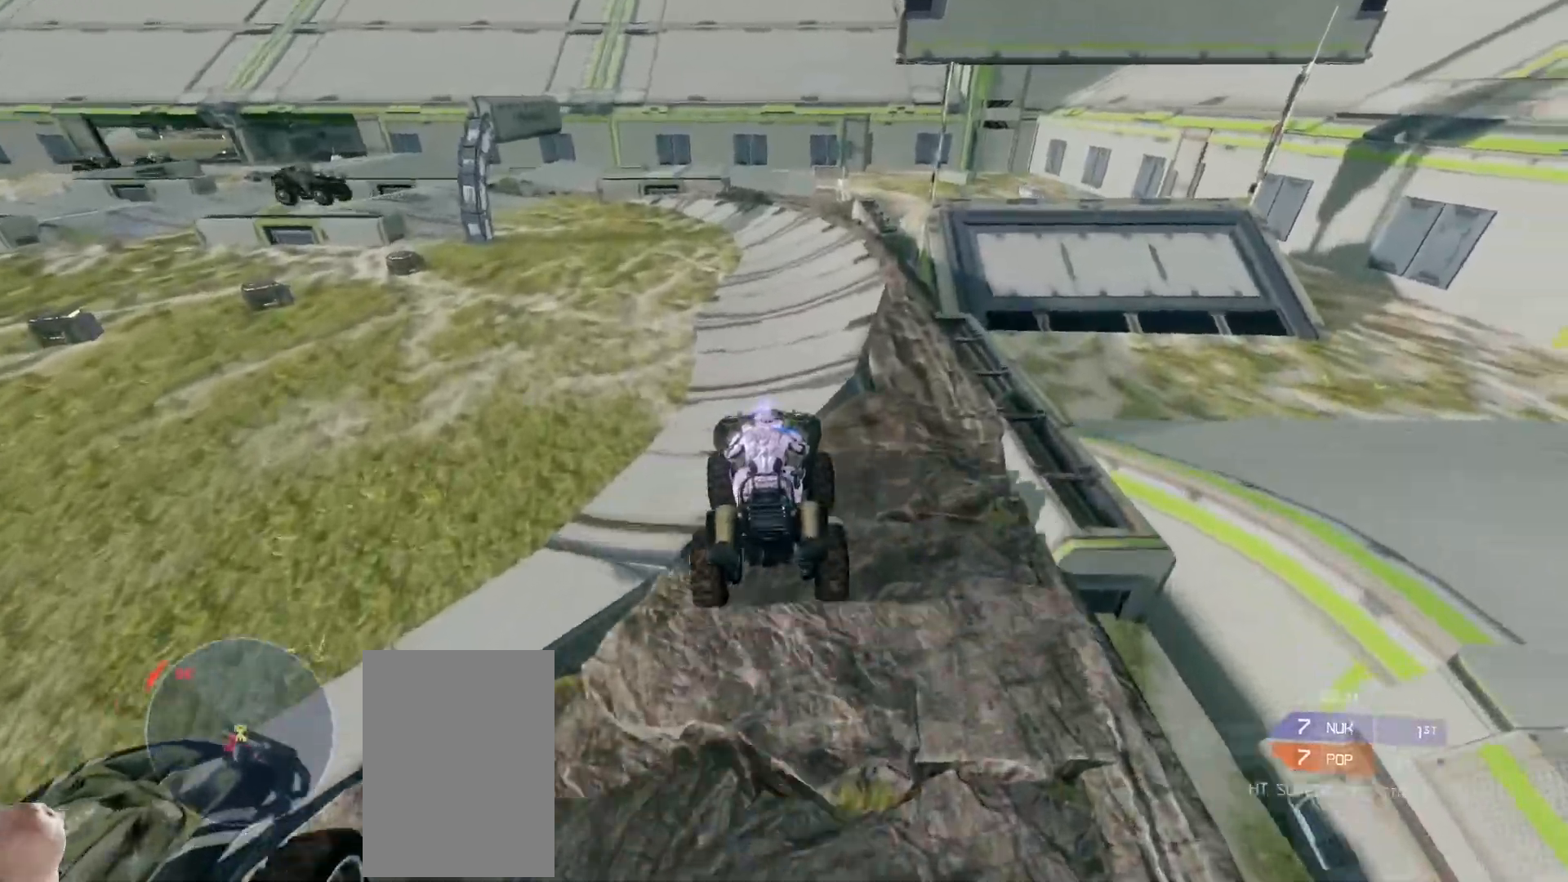
{"keys": ["w"], "mouse": [], "events": []}
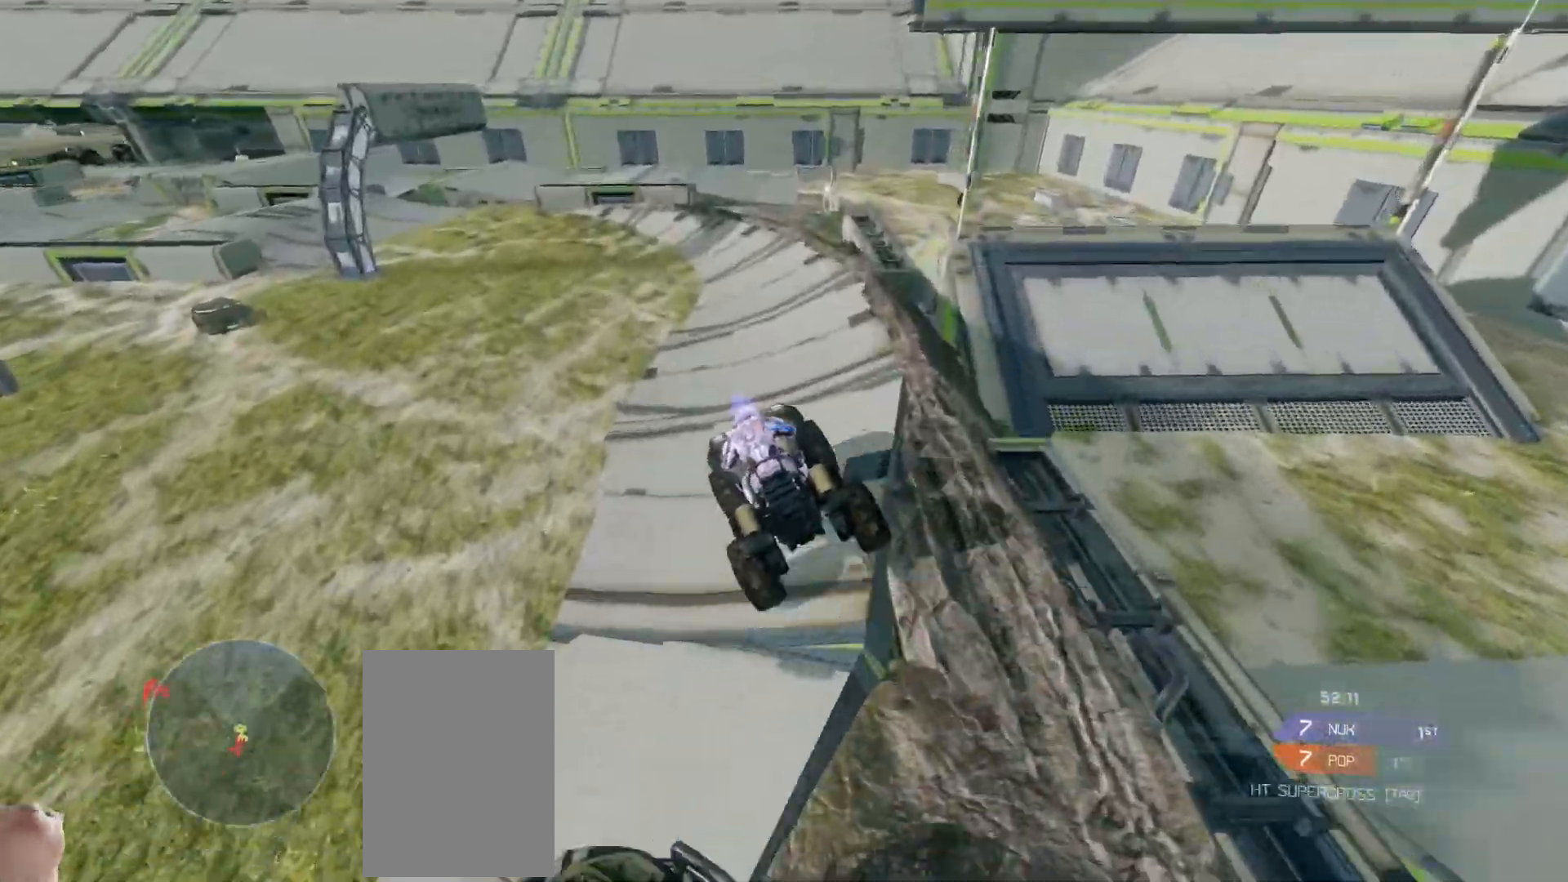
{"keys": ["w"], "mouse": [], "events": []}
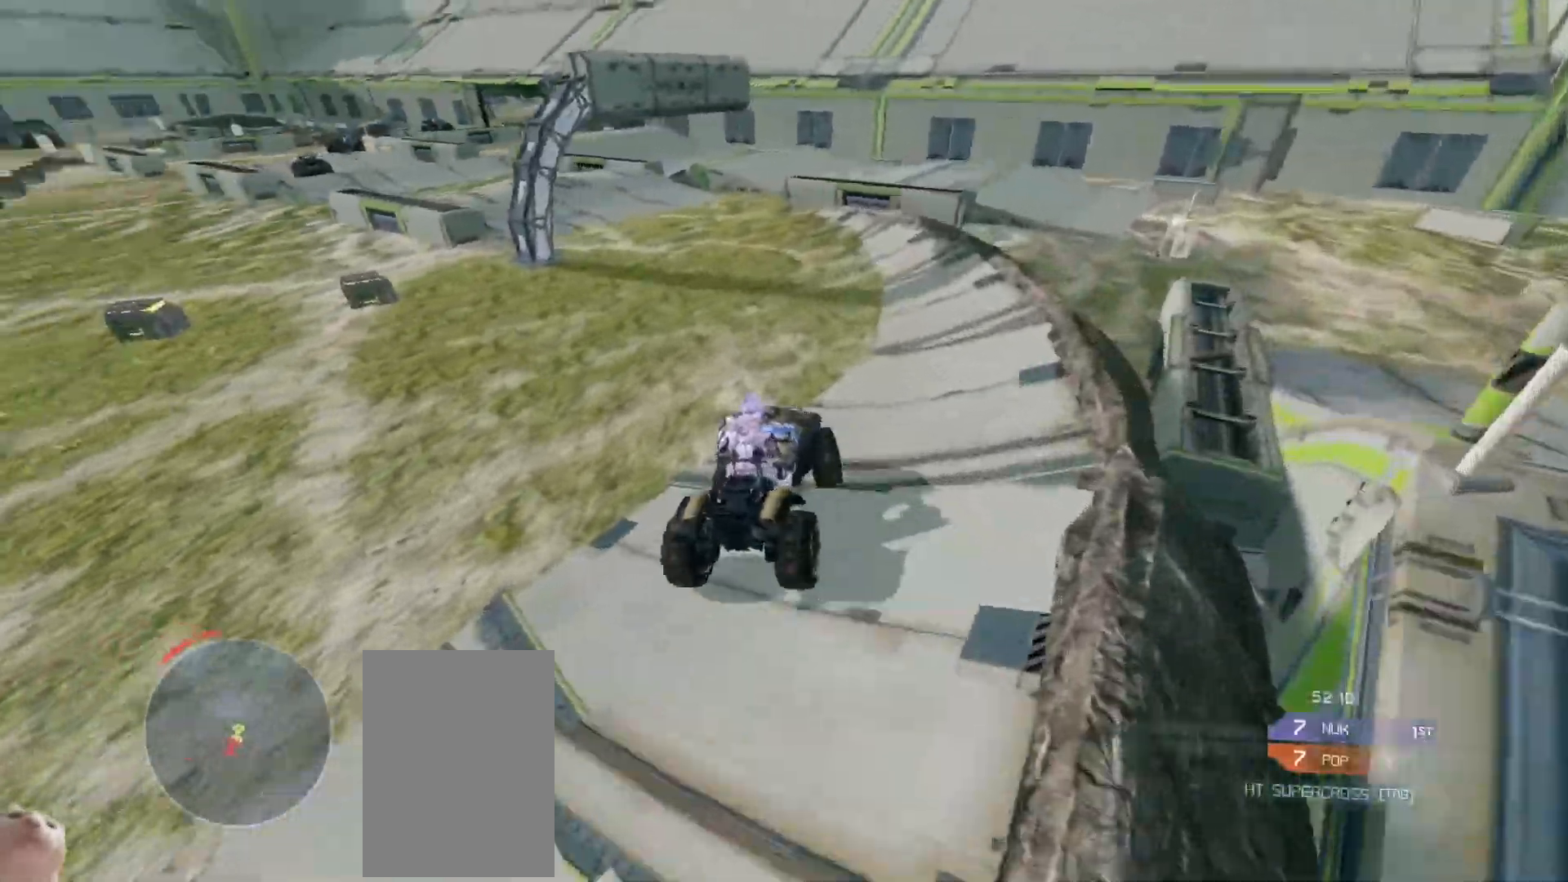
{"keys": ["w"], "mouse": [], "events": []}
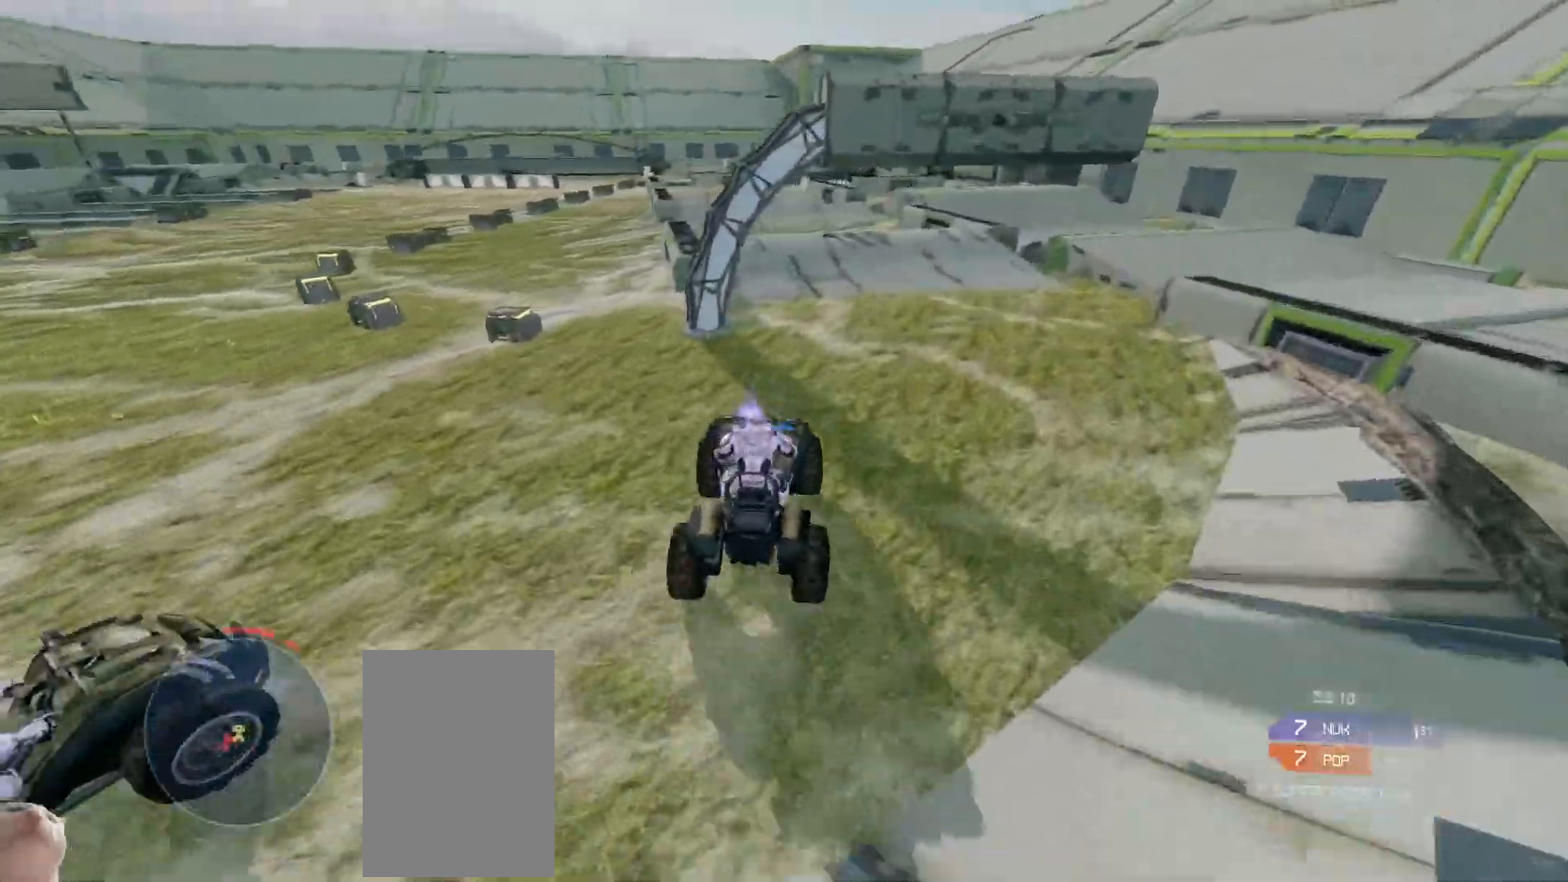
{"keys": ["w"], "mouse": [], "events": []}
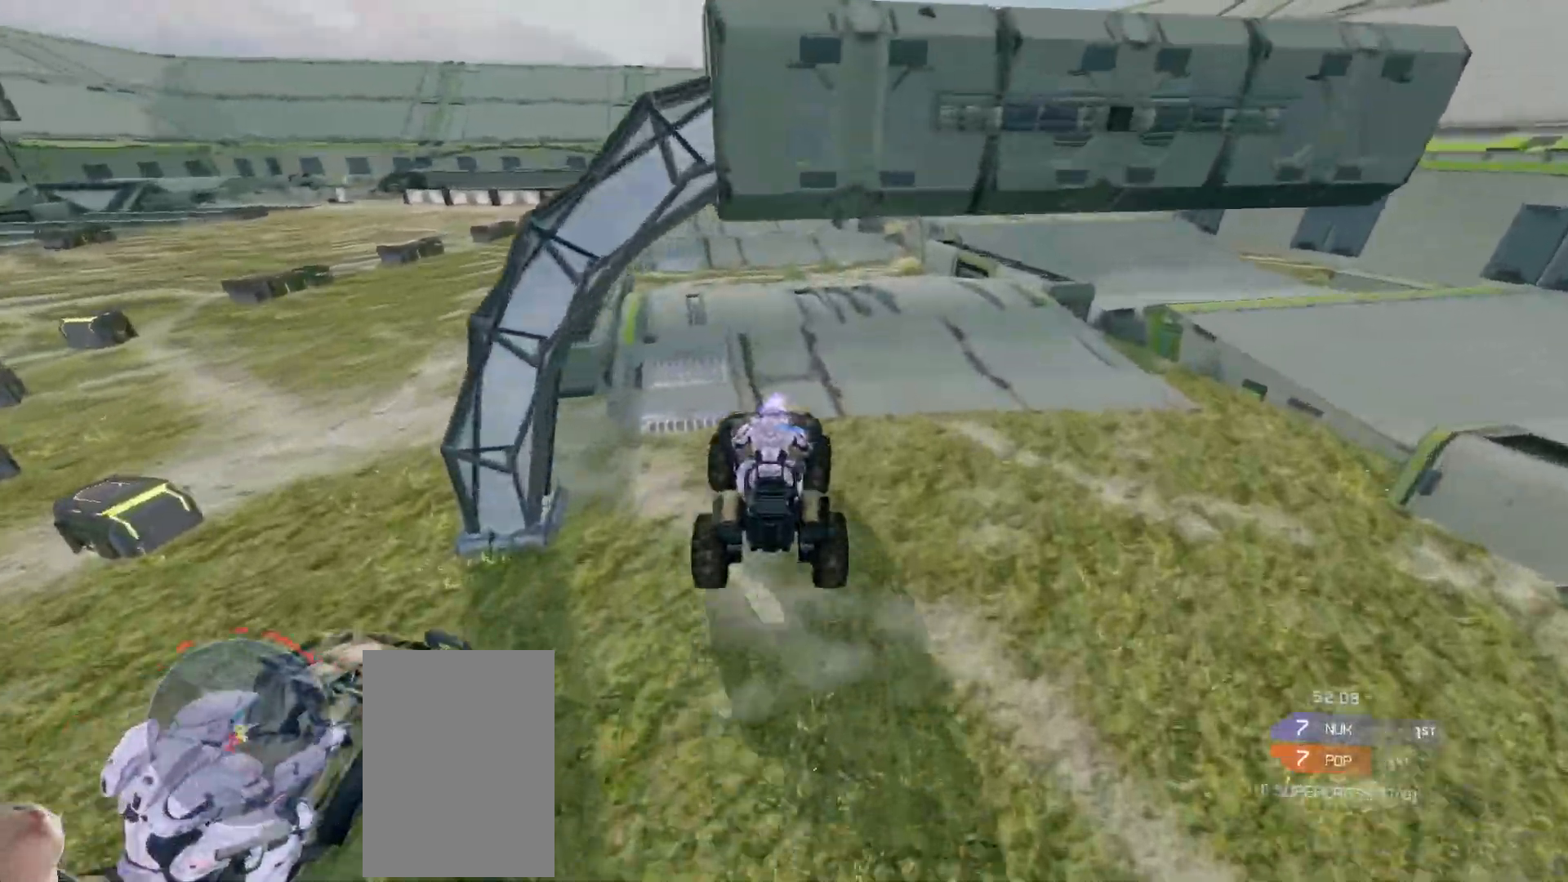
{"keys": ["w"], "mouse": [], "events": []}
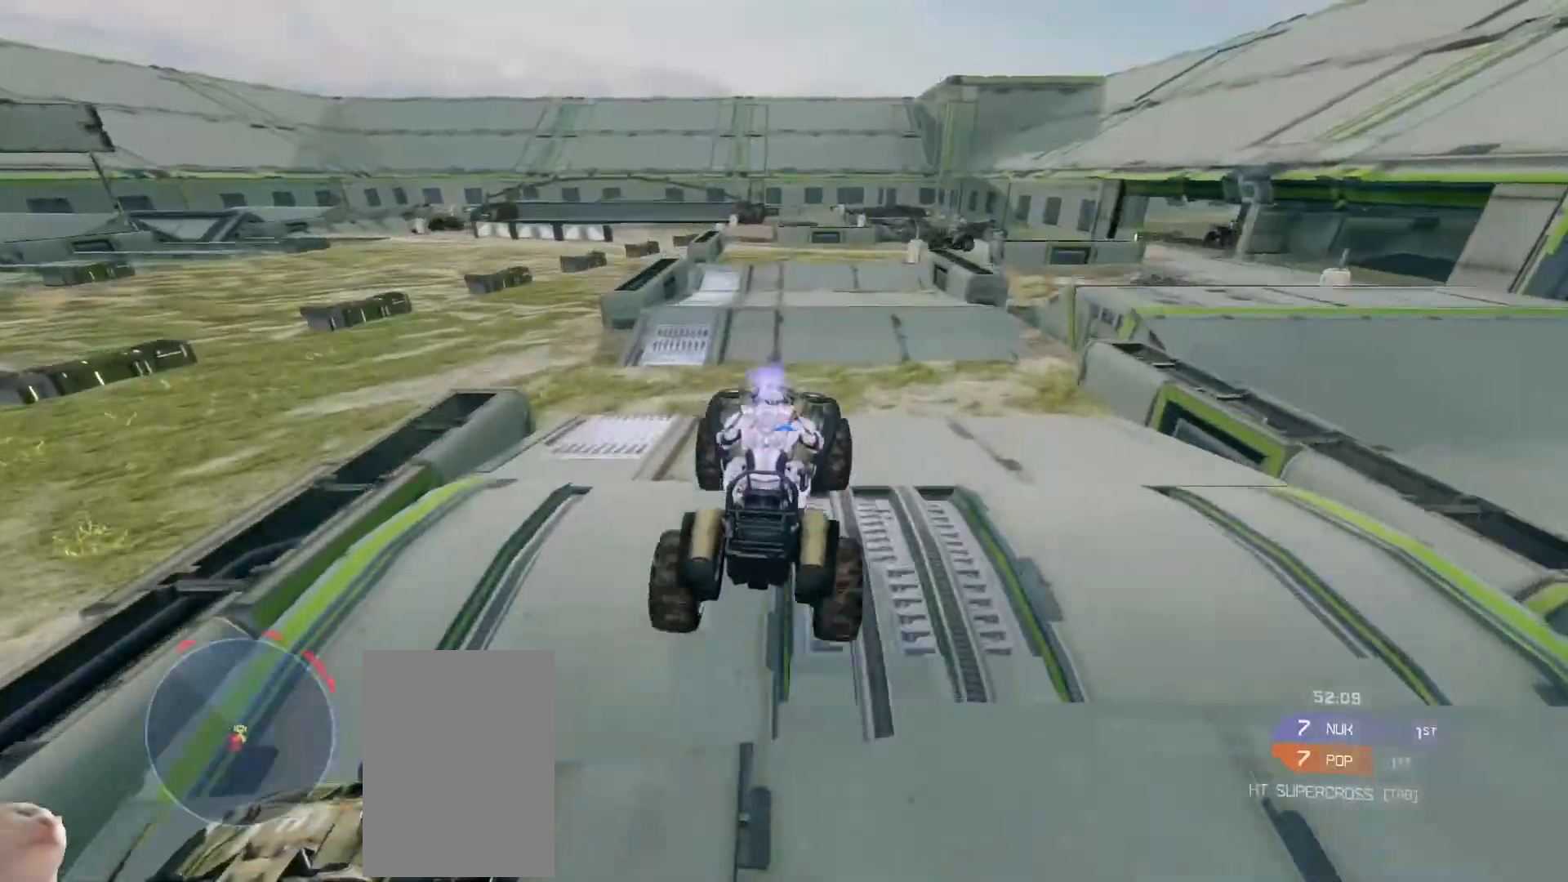
{"keys": ["w"], "mouse": [], "events": [[167, "w", "up"], [300, "w", "down"]]}
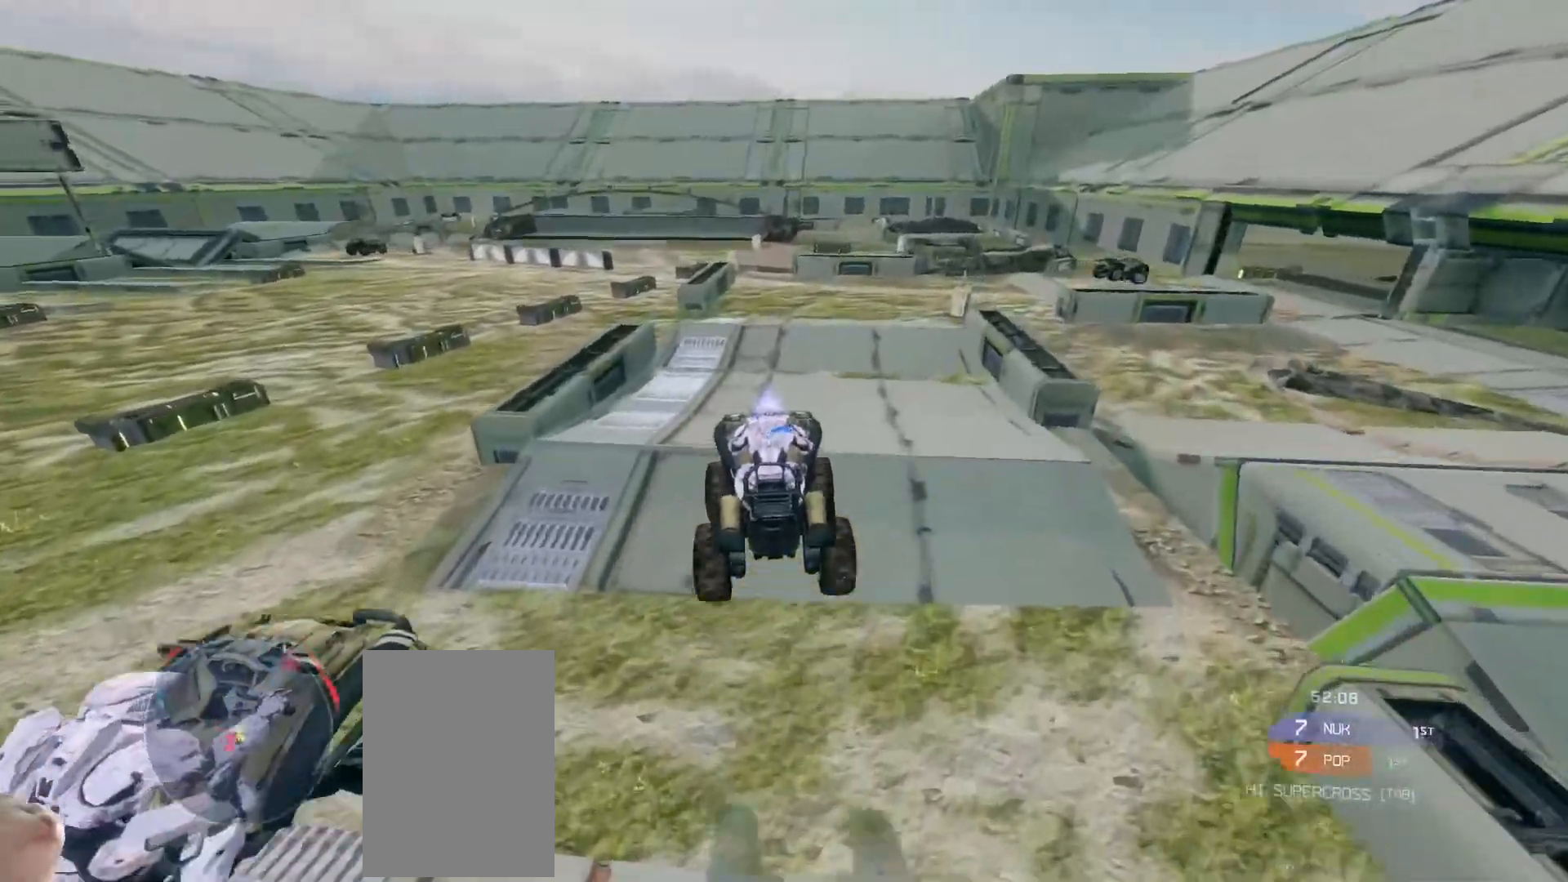
{"keys": ["w"], "mouse": [], "events": []}
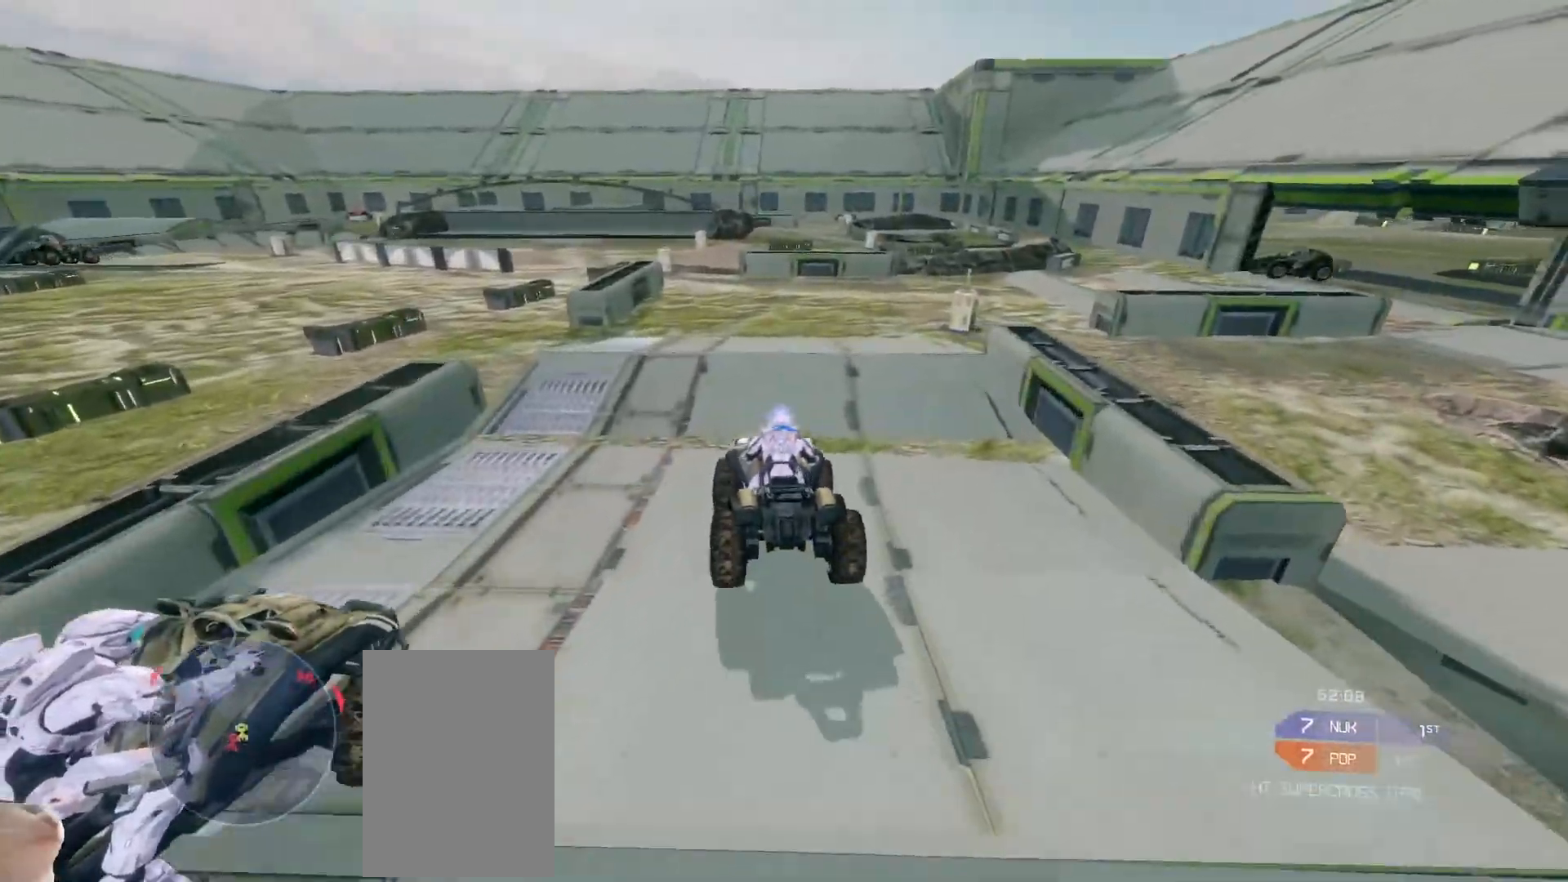
{"keys": ["w"], "mouse": [], "events": [[67, "w", "up"], [167, "w", "down"]]}
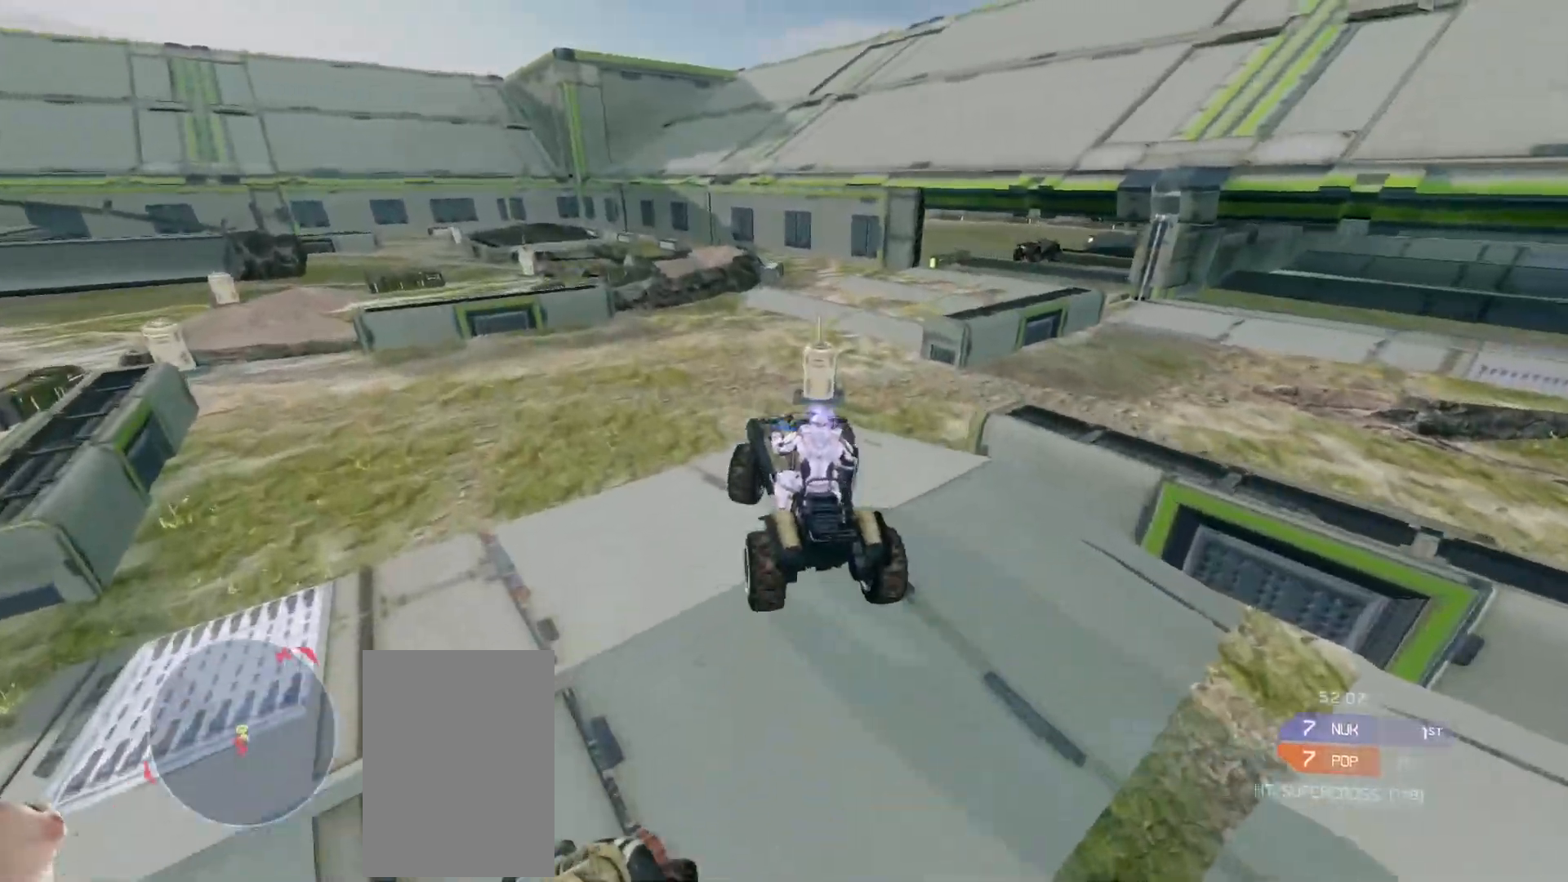
{"keys": ["w"], "mouse": [], "events": []}
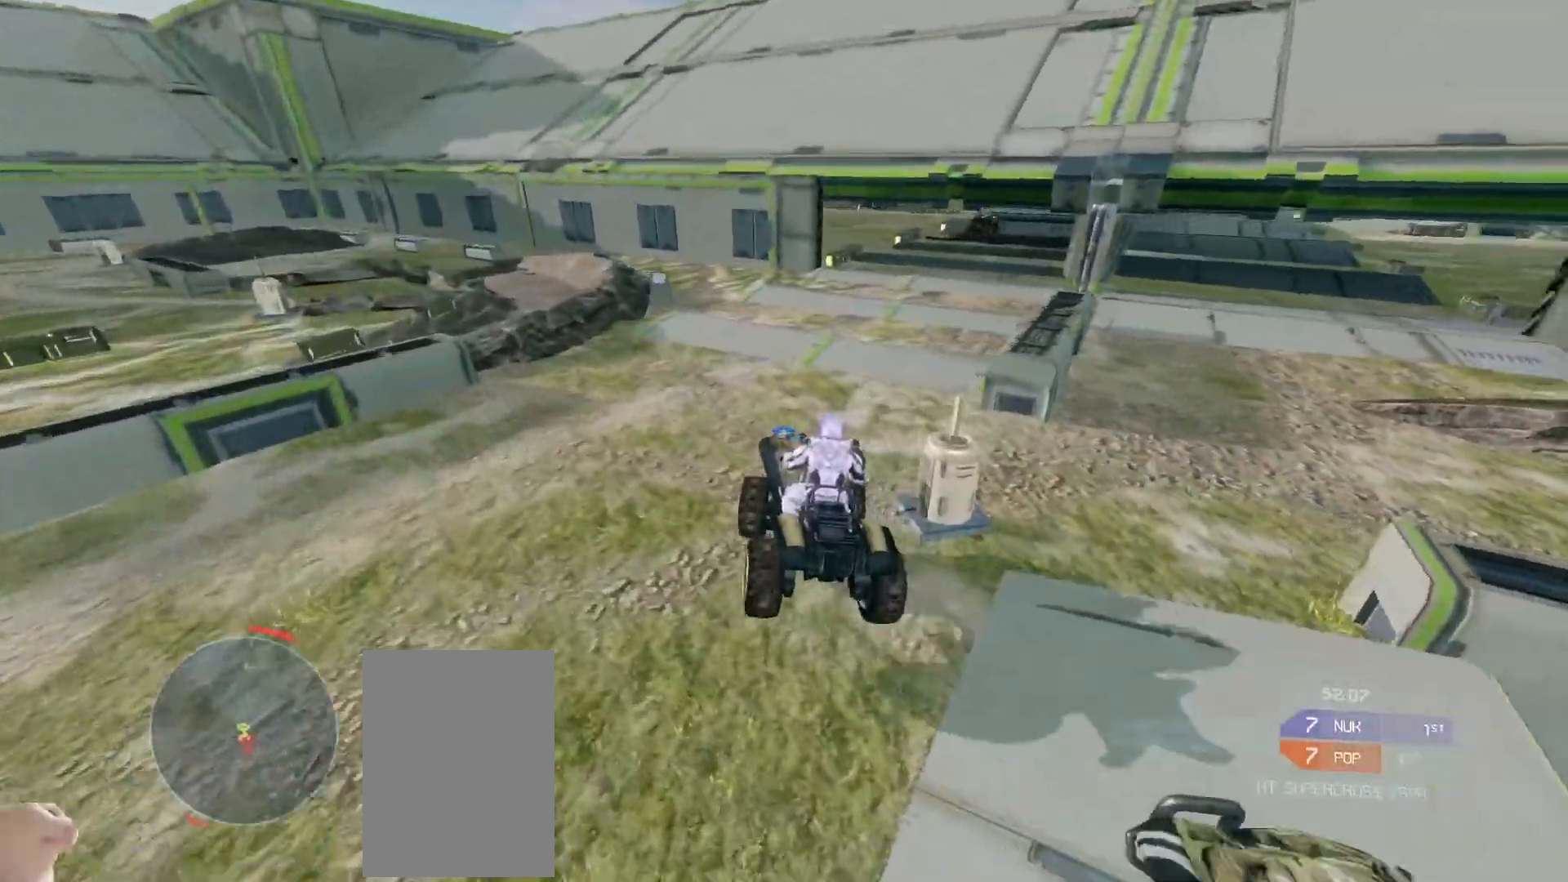
{"keys": ["w"], "mouse": [], "events": []}
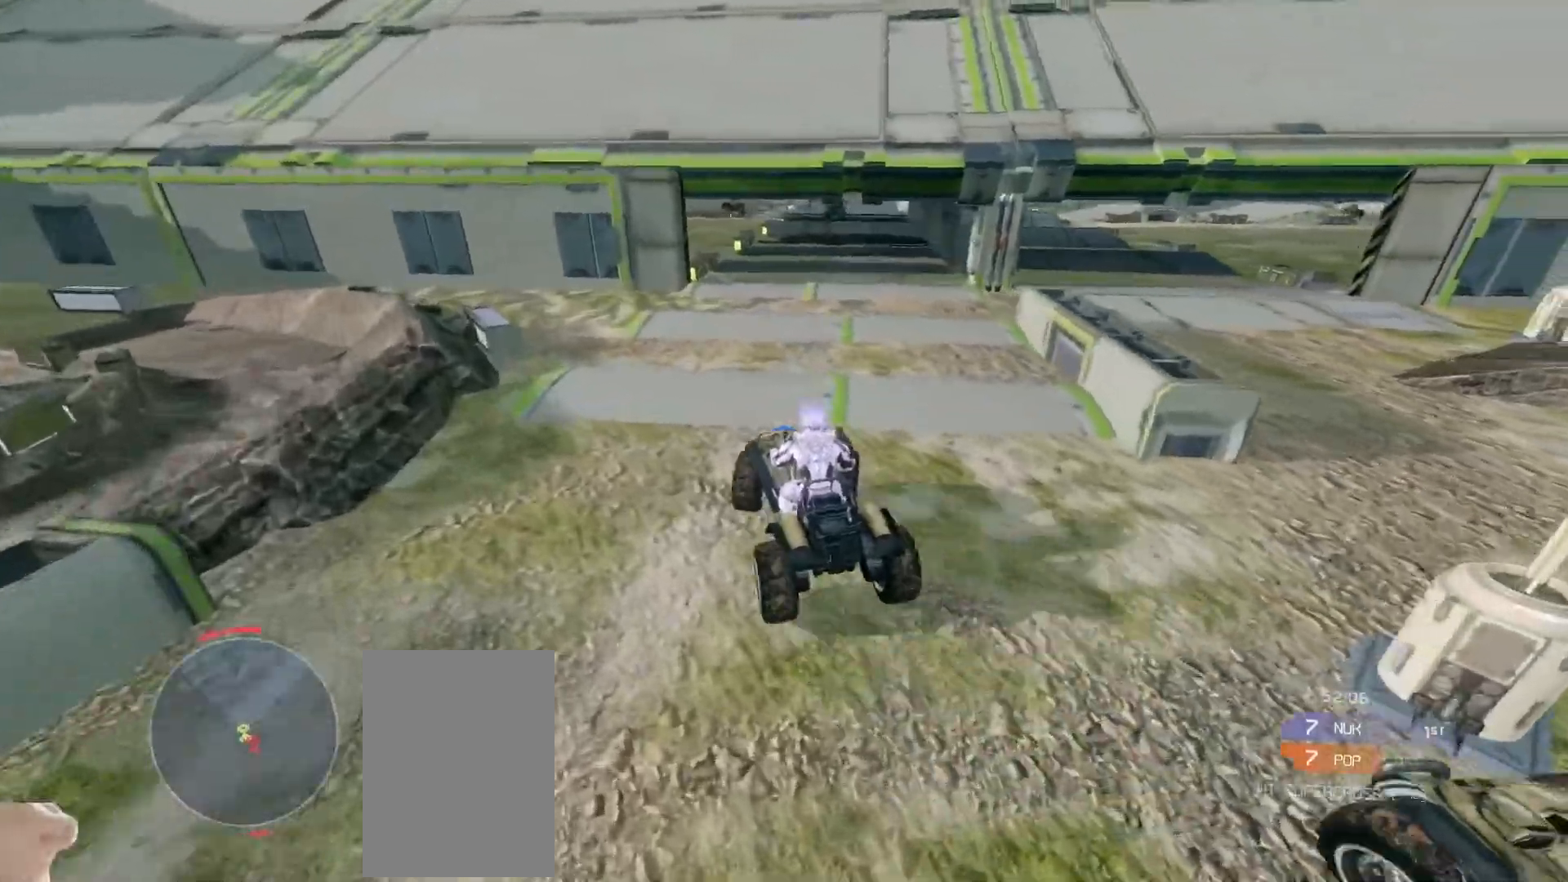
{"keys": ["w"], "mouse": [], "events": []}
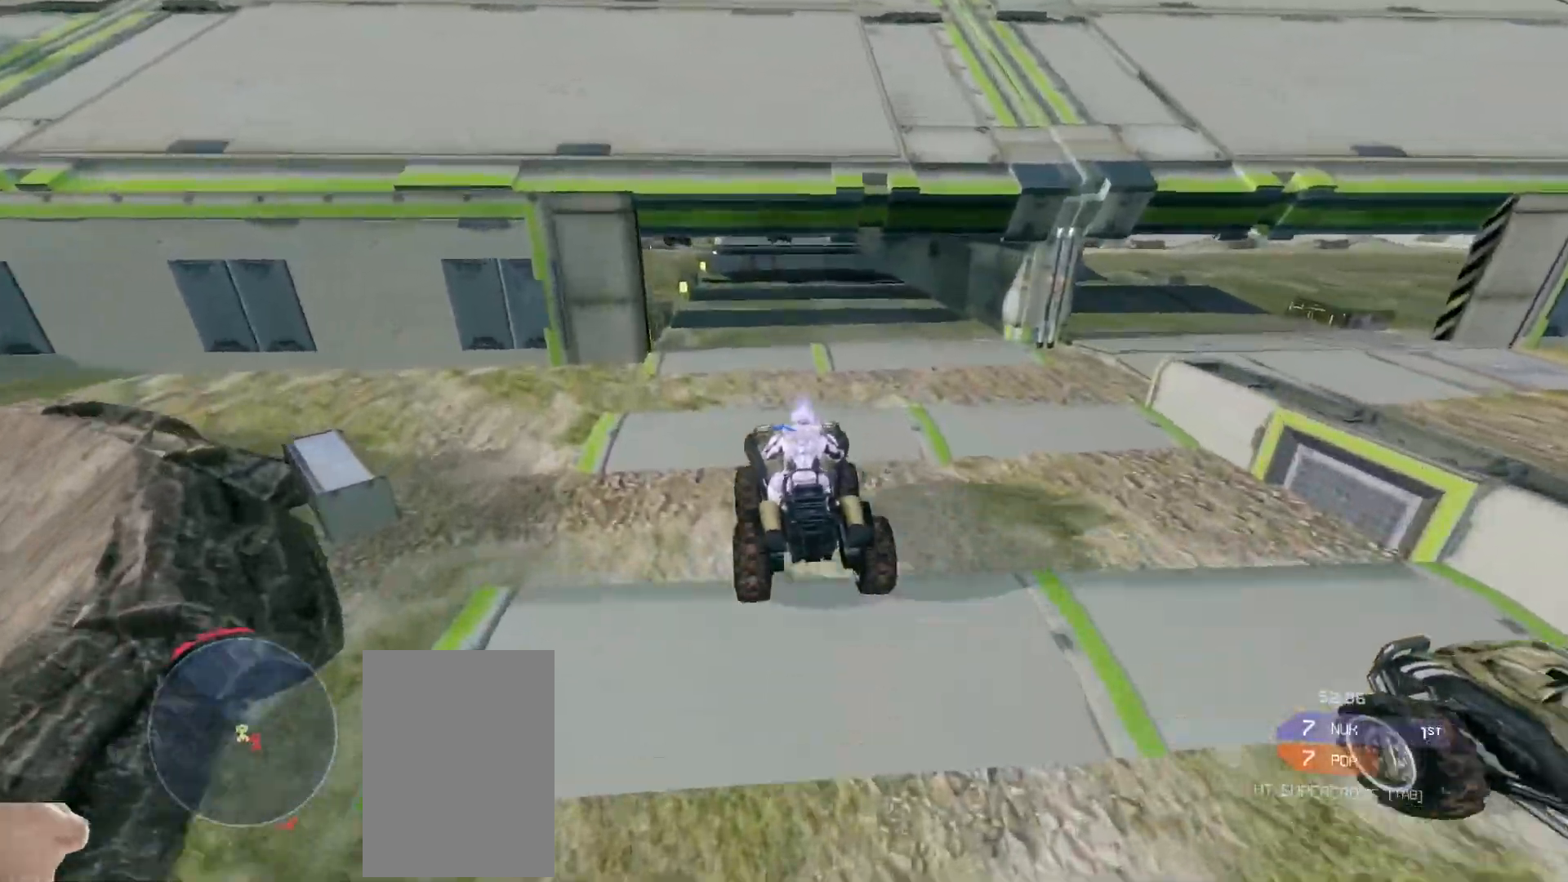
{"keys": ["w"], "mouse": [], "events": []}
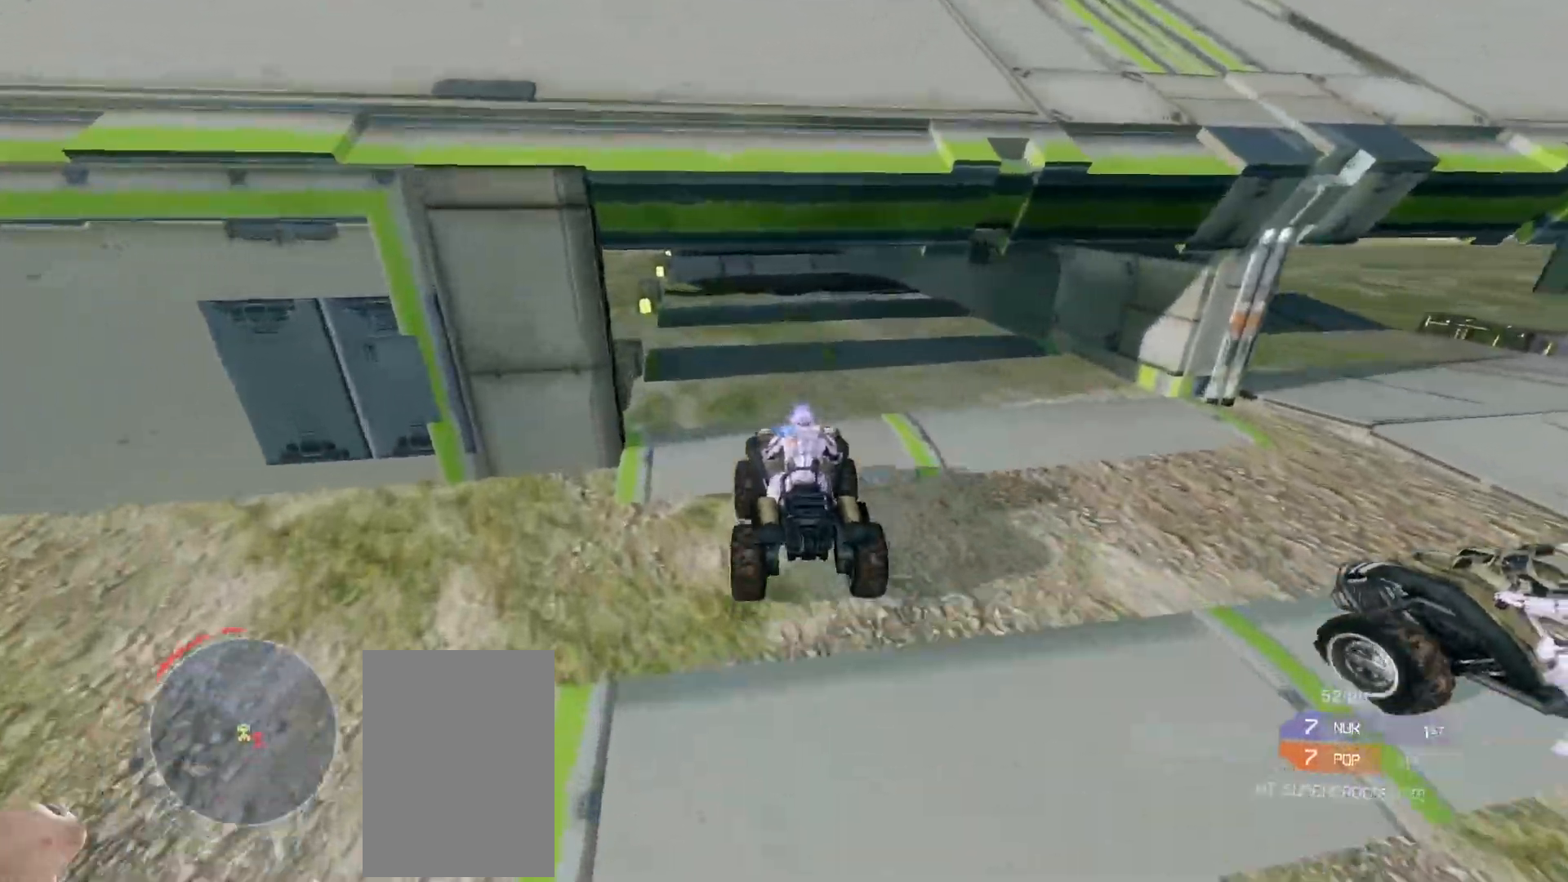
{"keys": ["w"], "mouse": [], "events": []}
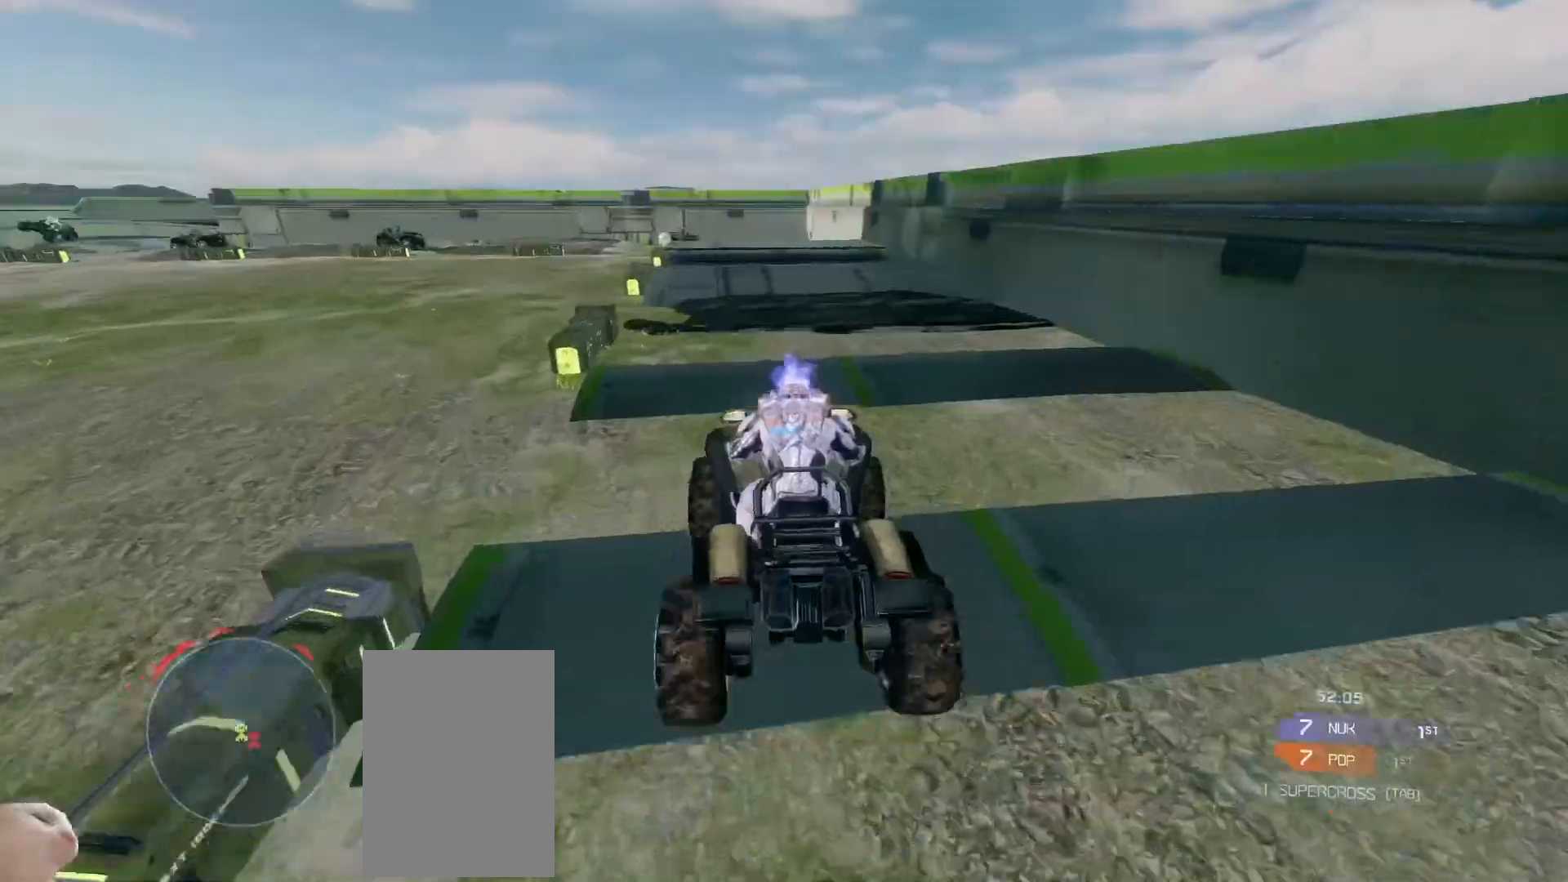
{"keys": ["w"], "mouse": [], "events": []}
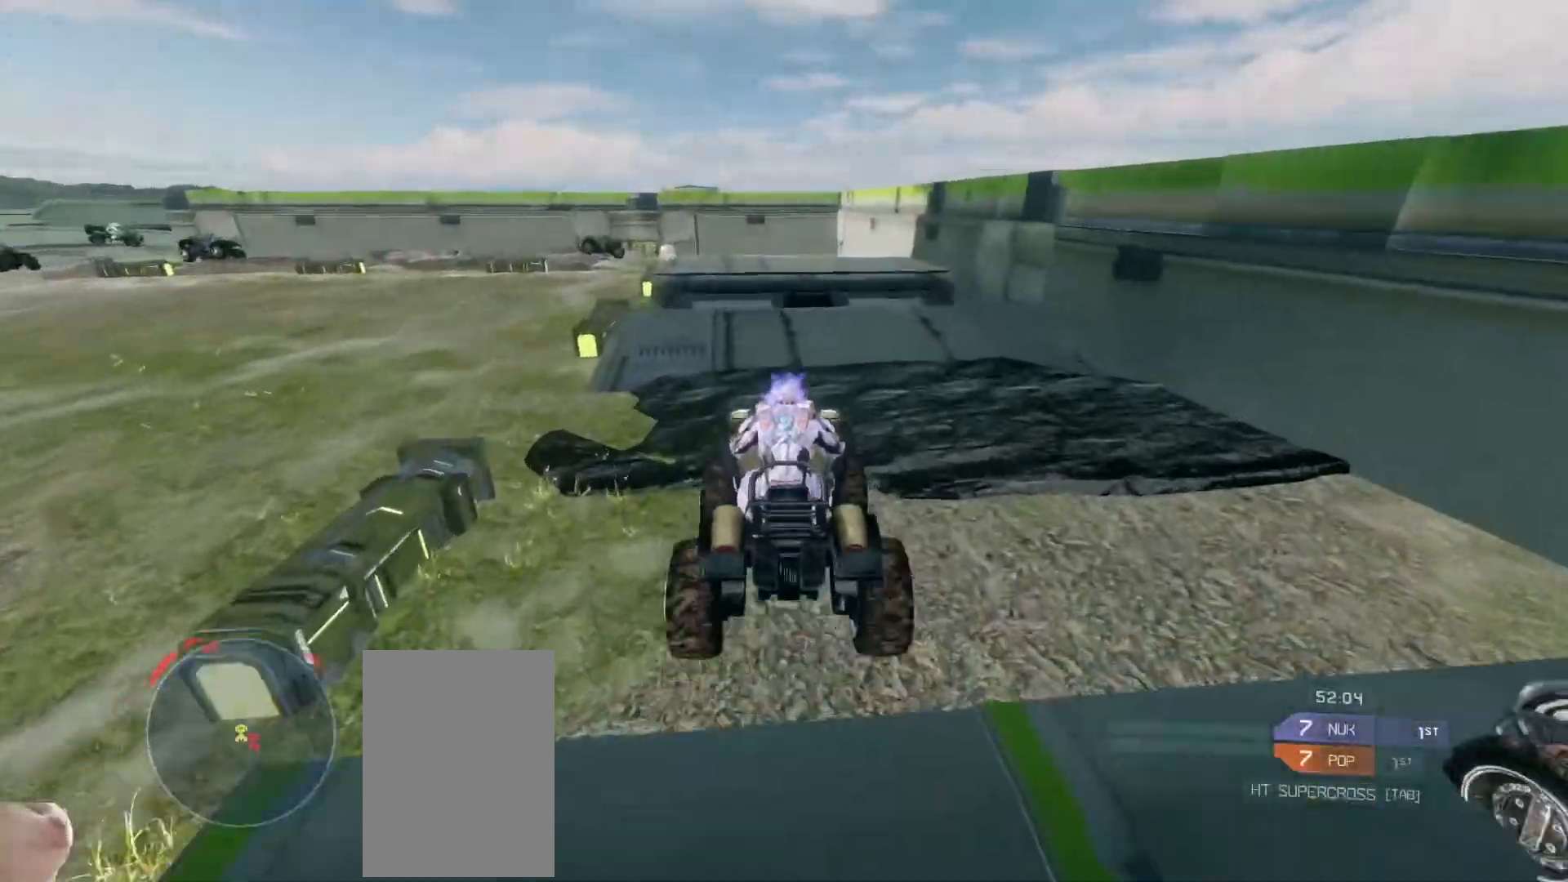
{"keys": ["w"], "mouse": [], "events": []}
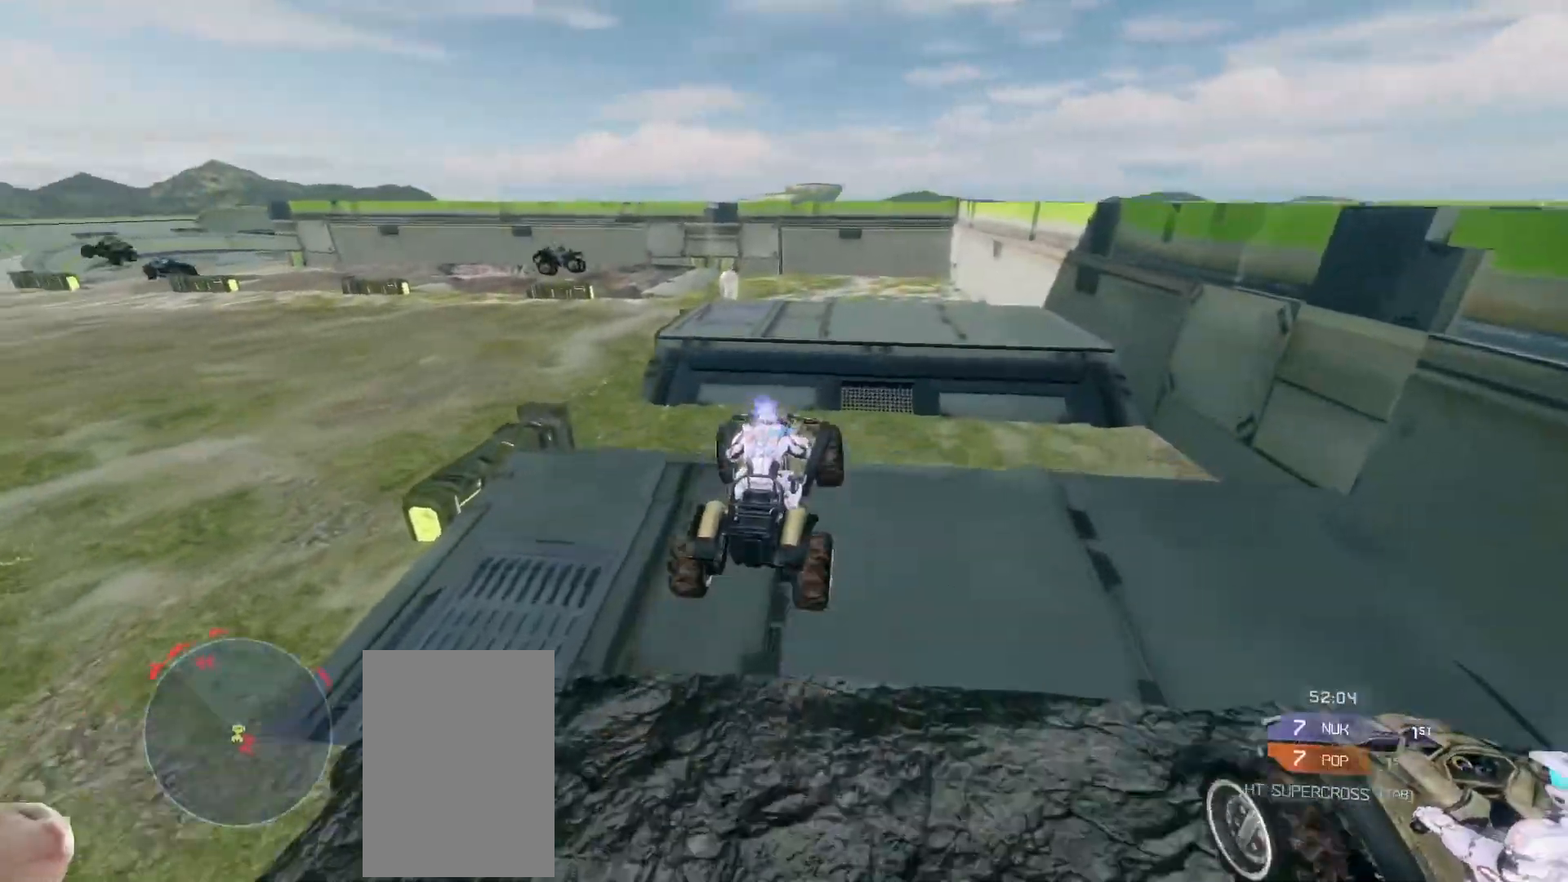
{"keys": ["w"], "mouse": [], "events": [[167, "w", "up"], [383, "w", "down"]]}
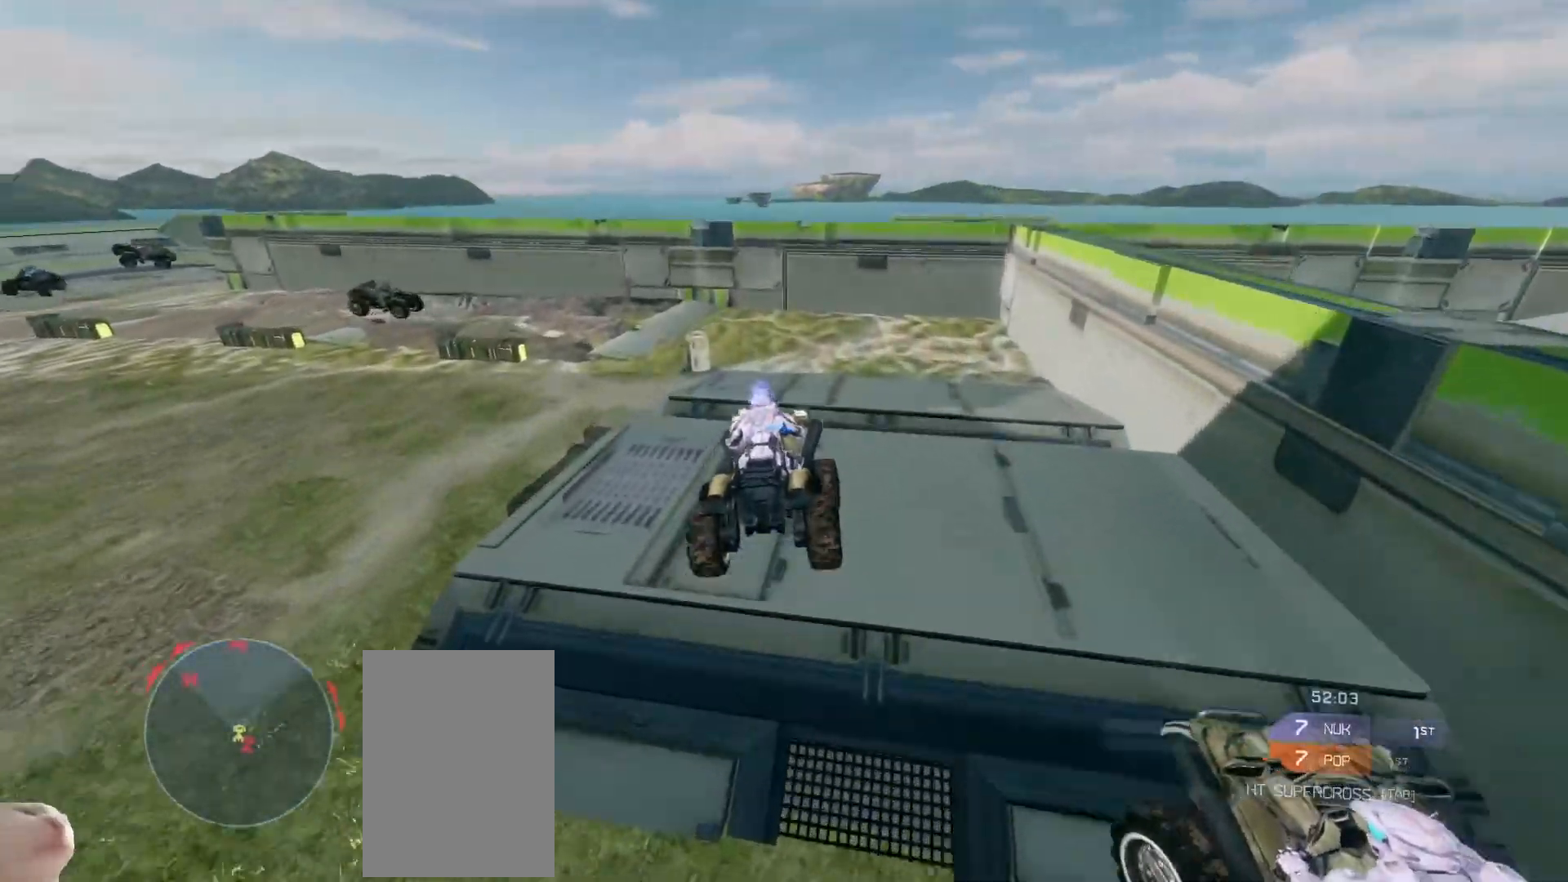
{"keys": ["w"], "mouse": [], "events": []}
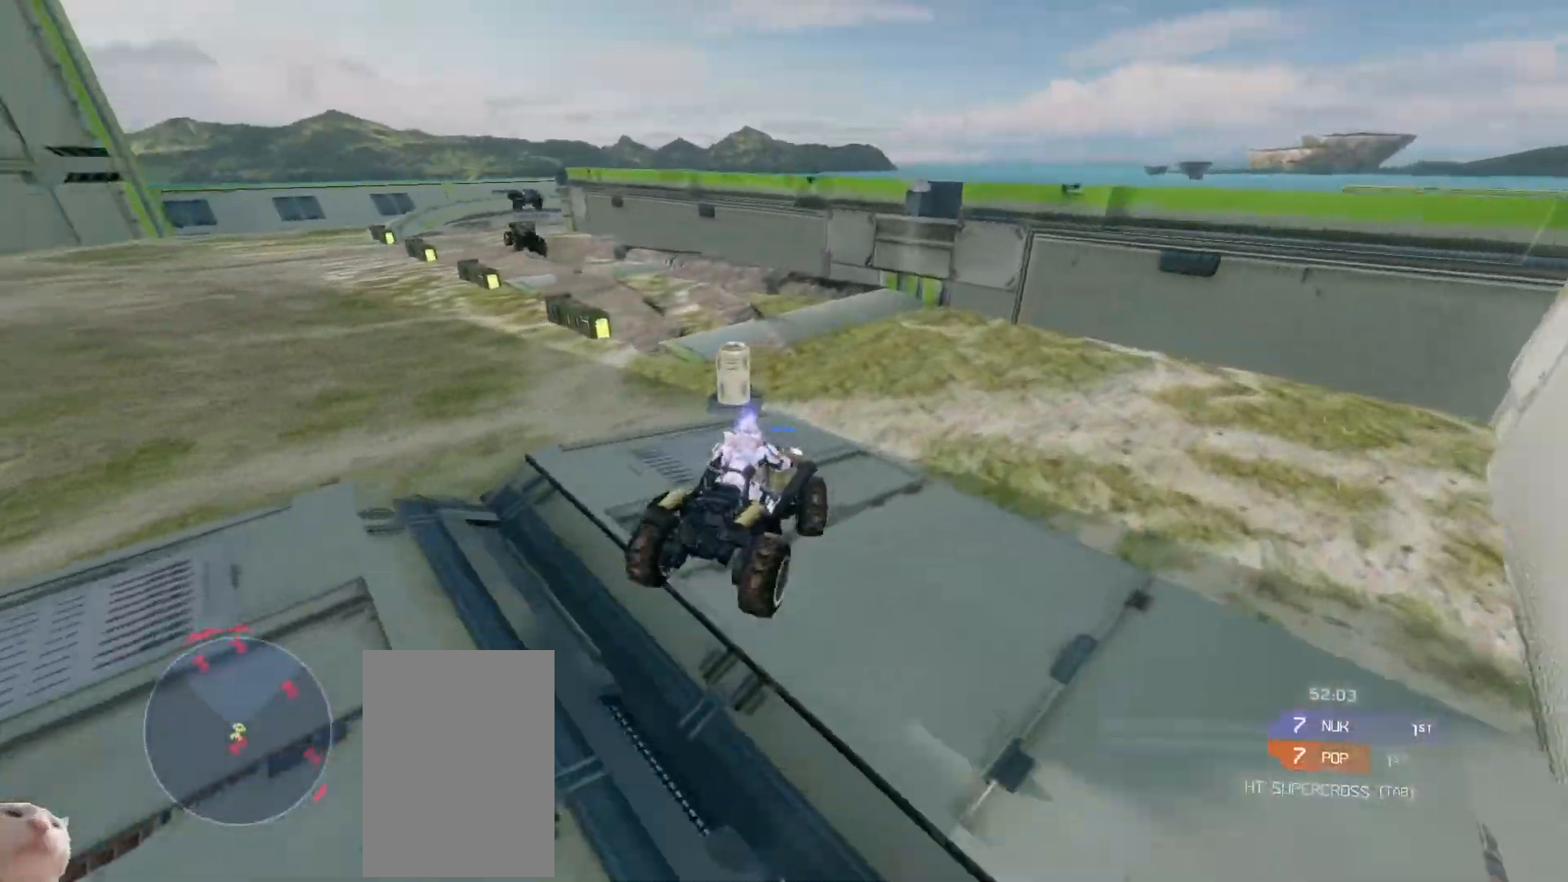
{"keys": ["w"], "mouse": [], "events": []}
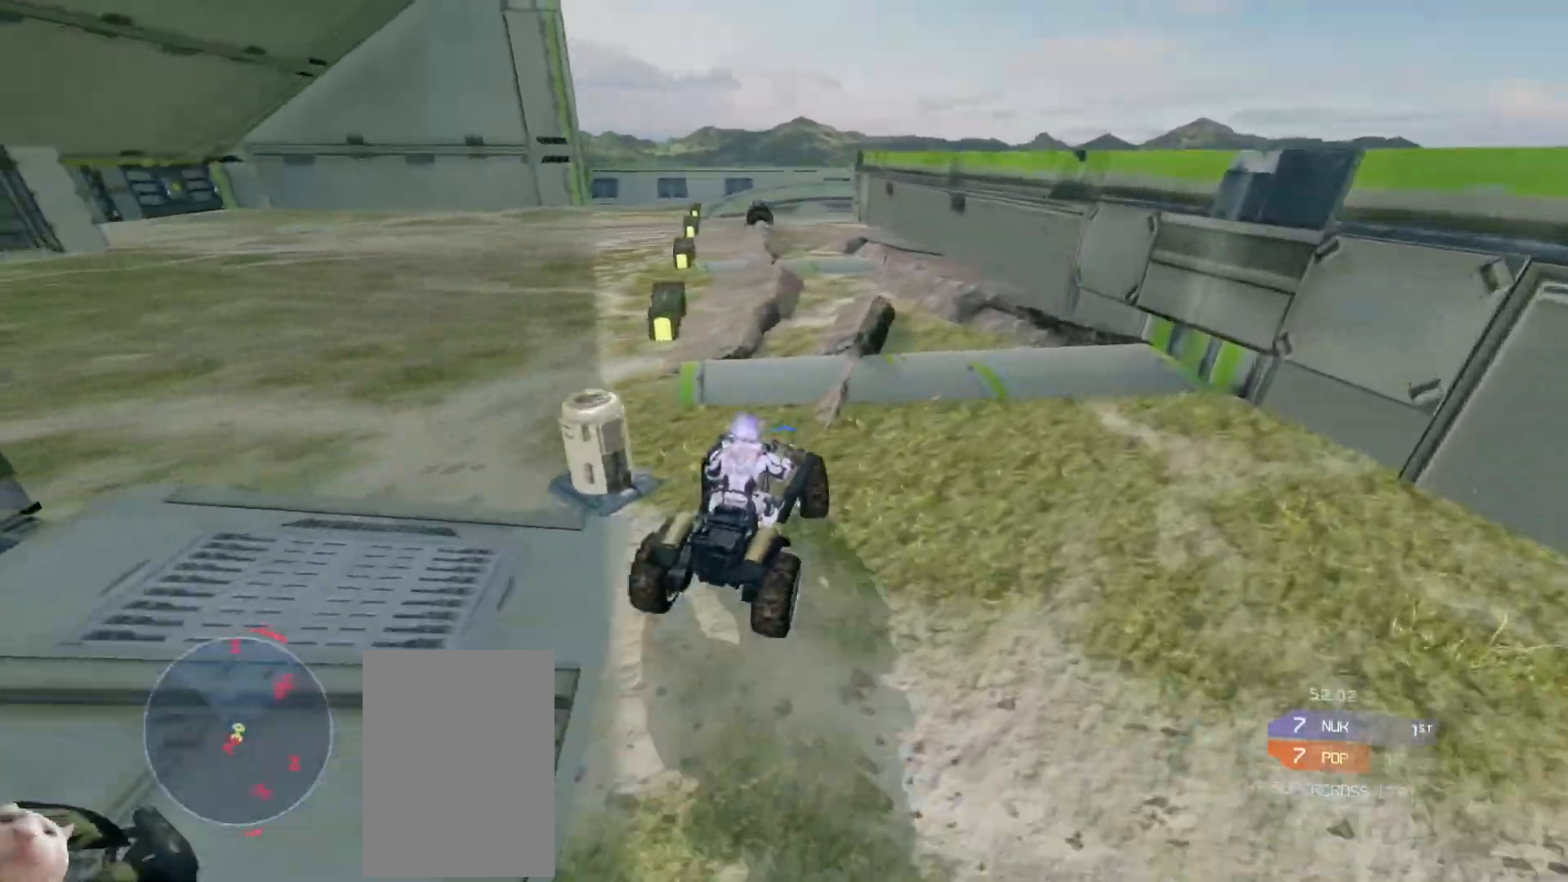
{"keys": ["w"], "mouse": [], "events": []}
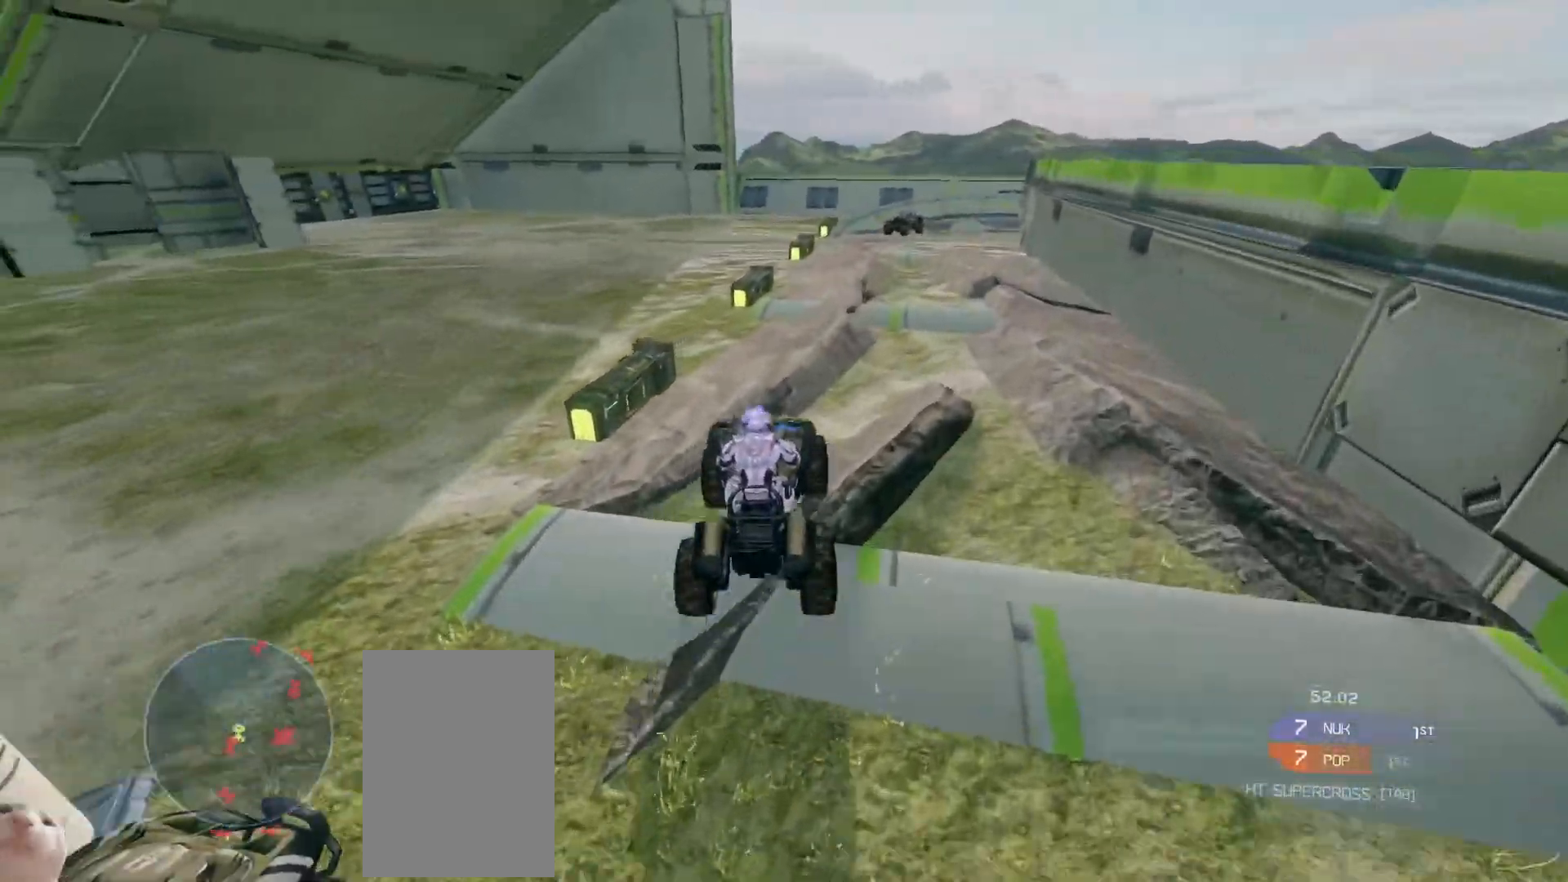
{"keys": ["w"], "mouse": [], "events": []}
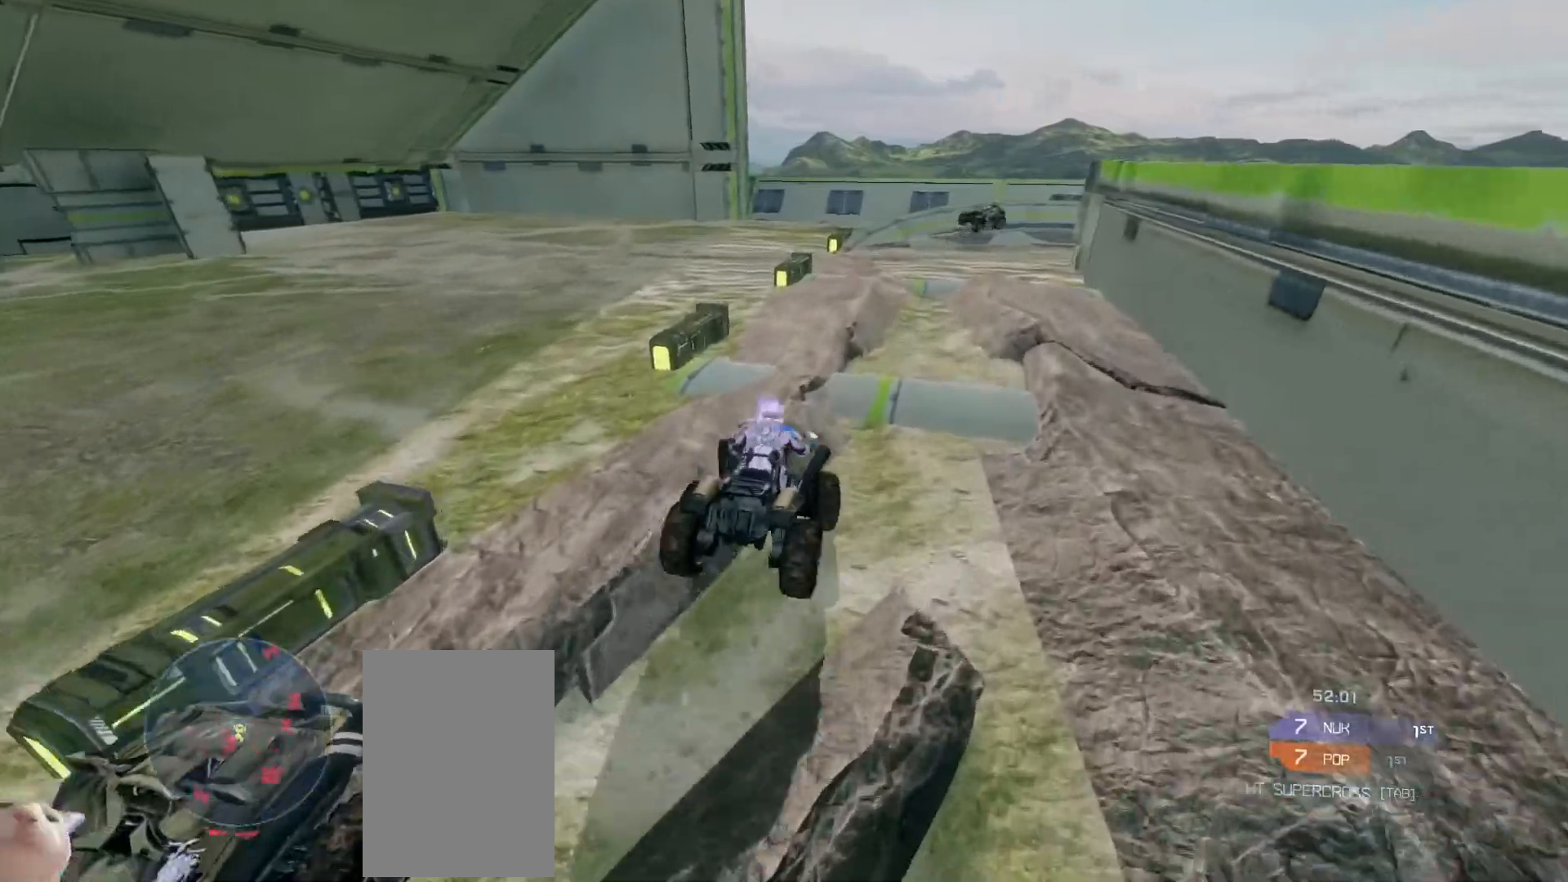
{"keys": ["w"], "mouse": [], "events": []}